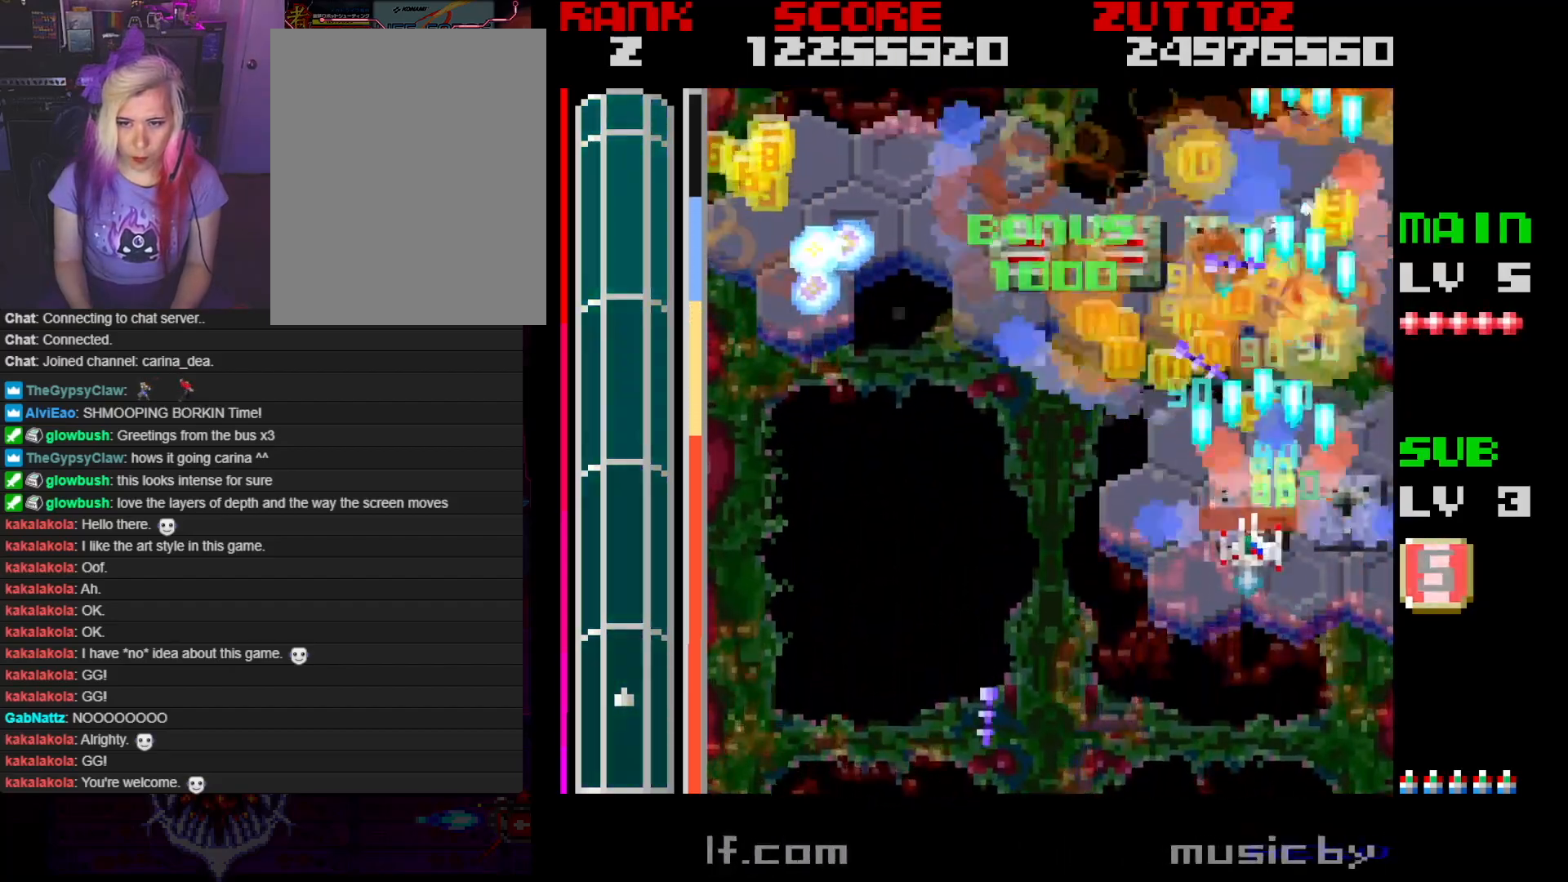
Gameplay with a controller; each line is a JSON object with the inputs held at the frame after it. "events" lists button and stick changes between this image and that frame as [ms after this image, input, new state], when the widget could be followed in between. Not read: L3 R3.
{"buttons": ["A"], "events": [[33, "DPAD_UP", "down"], [117, "DPAD_UP", "up"], [300, "DPAD_UP", "down"], [433, "DPAD_UP", "up"], [450, "DPAD_LEFT", "up"]]}
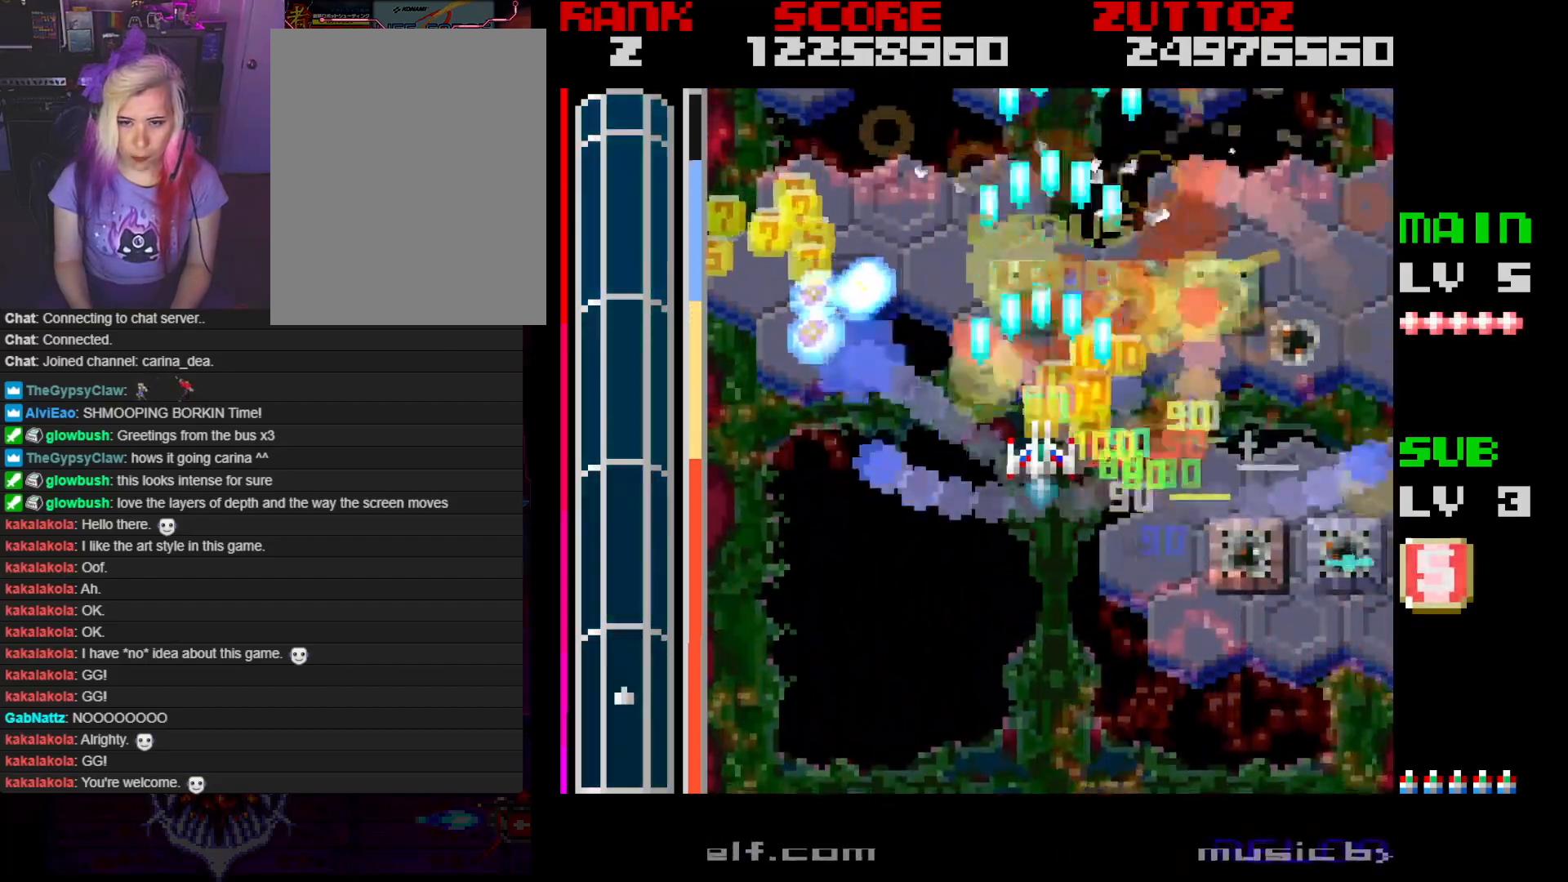
{"buttons": ["A", "DPAD_LEFT"], "events": [[83, "DPAD_LEFT", "down"]]}
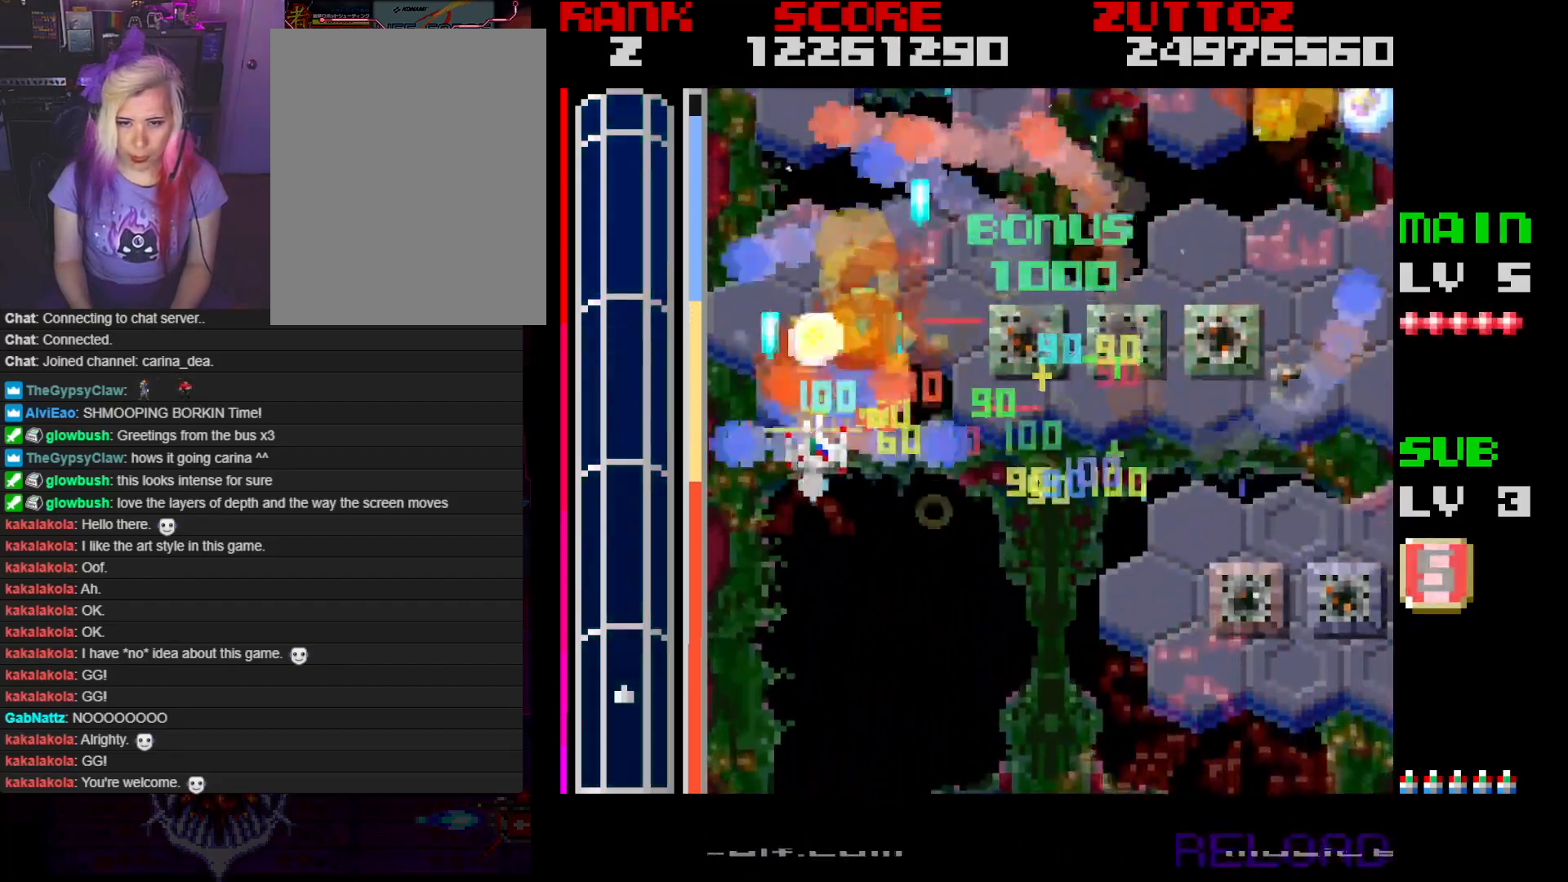
{"buttons": ["A", "DPAD_UP", "DPAD_RIGHT"], "events": [[83, "DPAD_DOWN", "down"], [150, "DPAD_LEFT", "up"], [267, "DPAD_RIGHT", "down"], [283, "DPAD_UP", "down"], [333, "DPAD_DOWN", "up"]]}
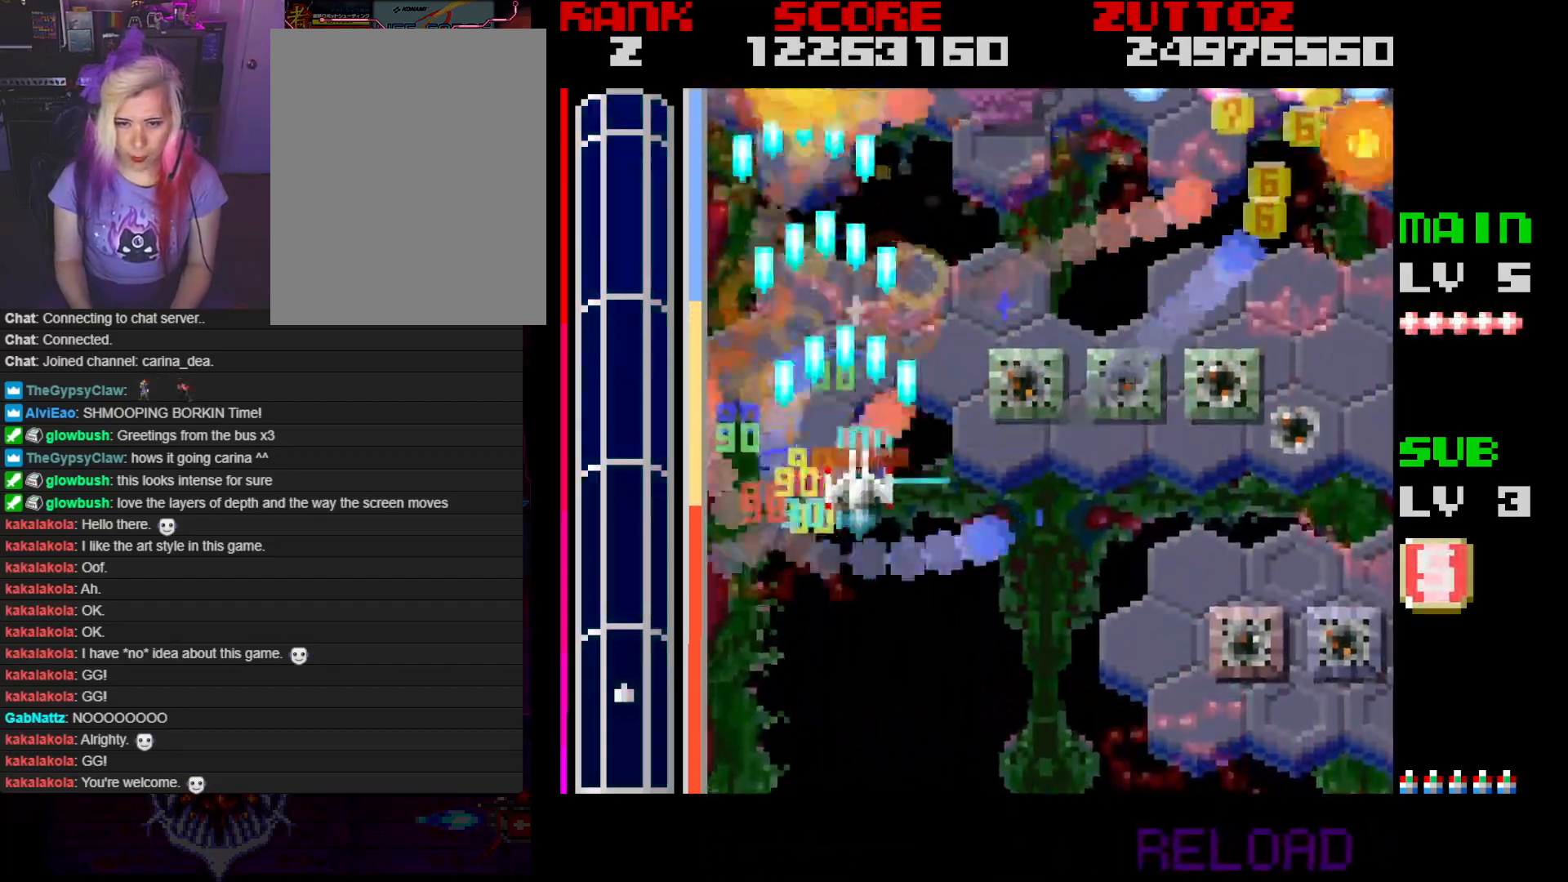
{"buttons": ["A", "DPAD_RIGHT"], "events": [[167, "DPAD_UP", "up"]]}
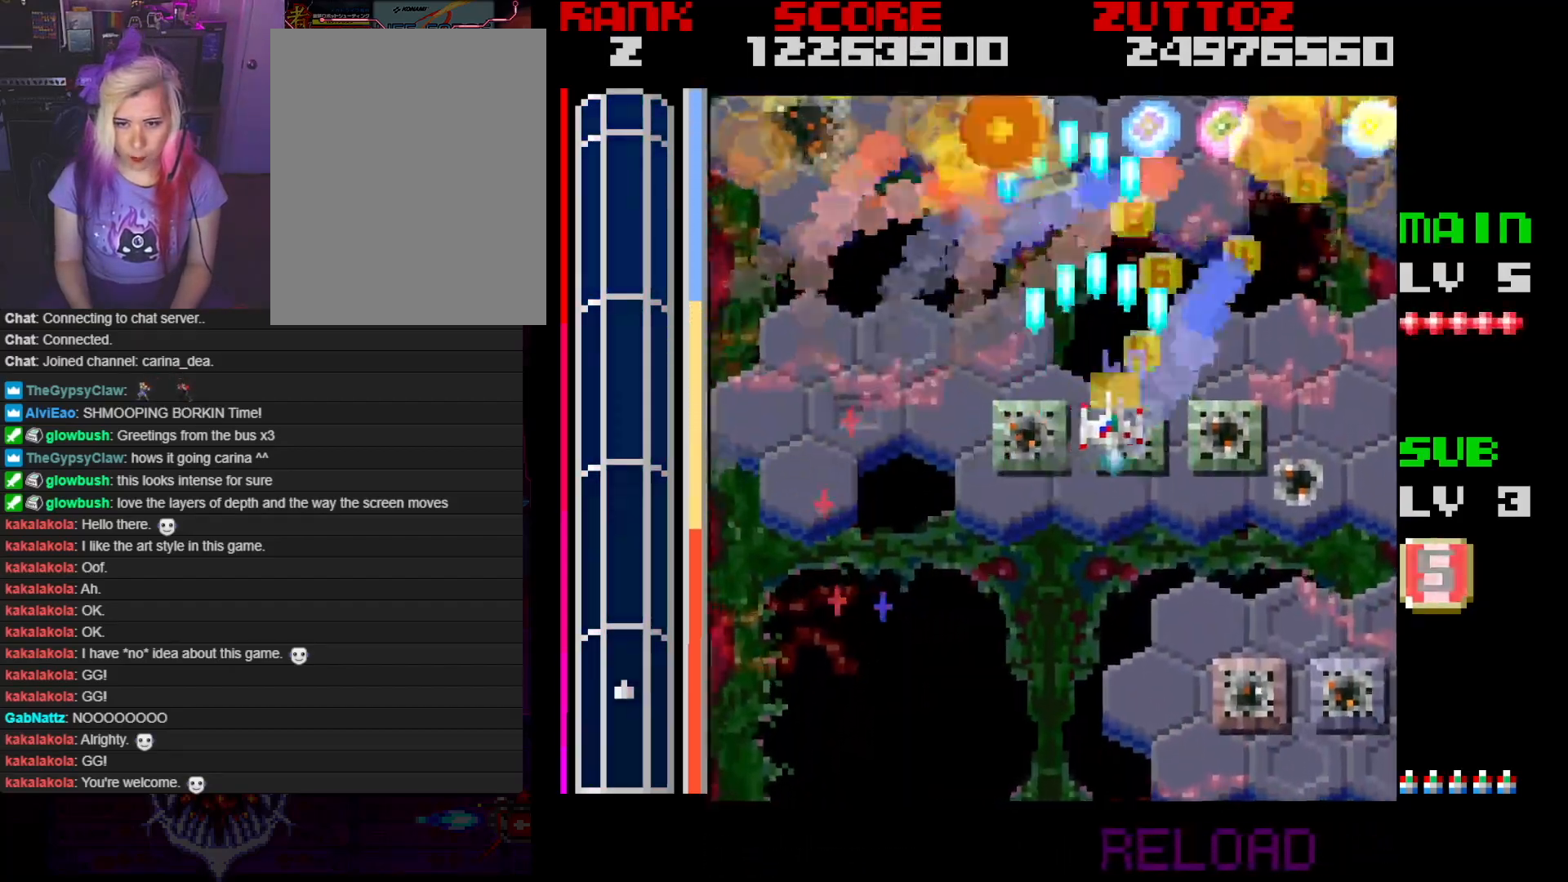
{"buttons": ["A", "DPAD_DOWN", "DPAD_LEFT"], "events": [[67, "DPAD_DOWN", "down"], [117, "DPAD_DOWN", "up"], [433, "DPAD_DOWN", "down"], [467, "DPAD_LEFT", "down"], [483, "DPAD_RIGHT", "up"]]}
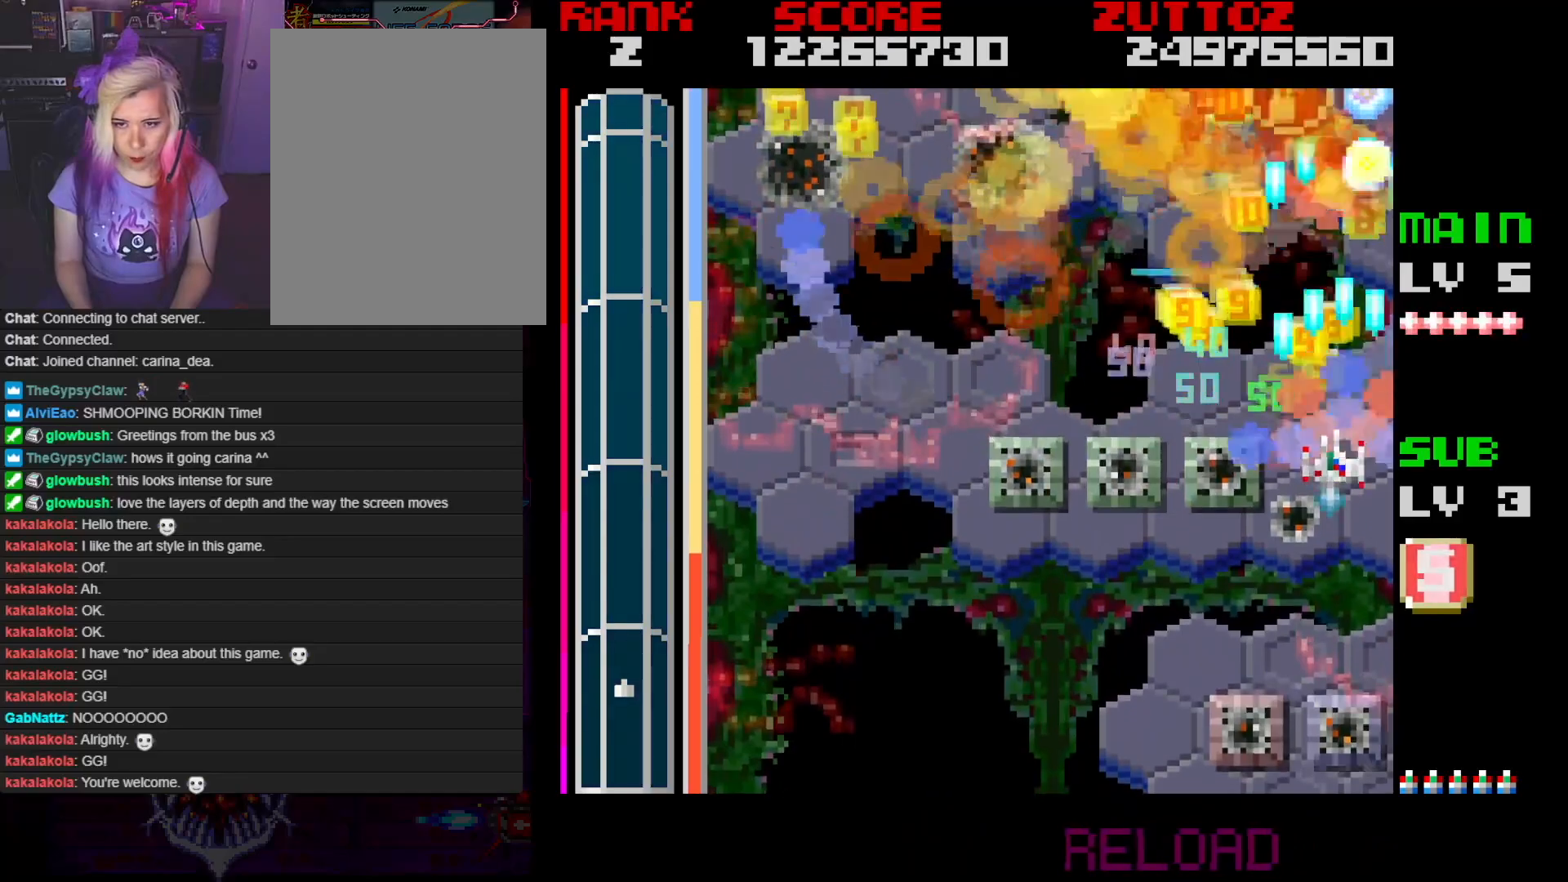
{"buttons": ["A", "DPAD_LEFT"], "events": [[83, "DPAD_DOWN", "up"], [283, "DPAD_UP", "down"], [500, "DPAD_UP", "up"]]}
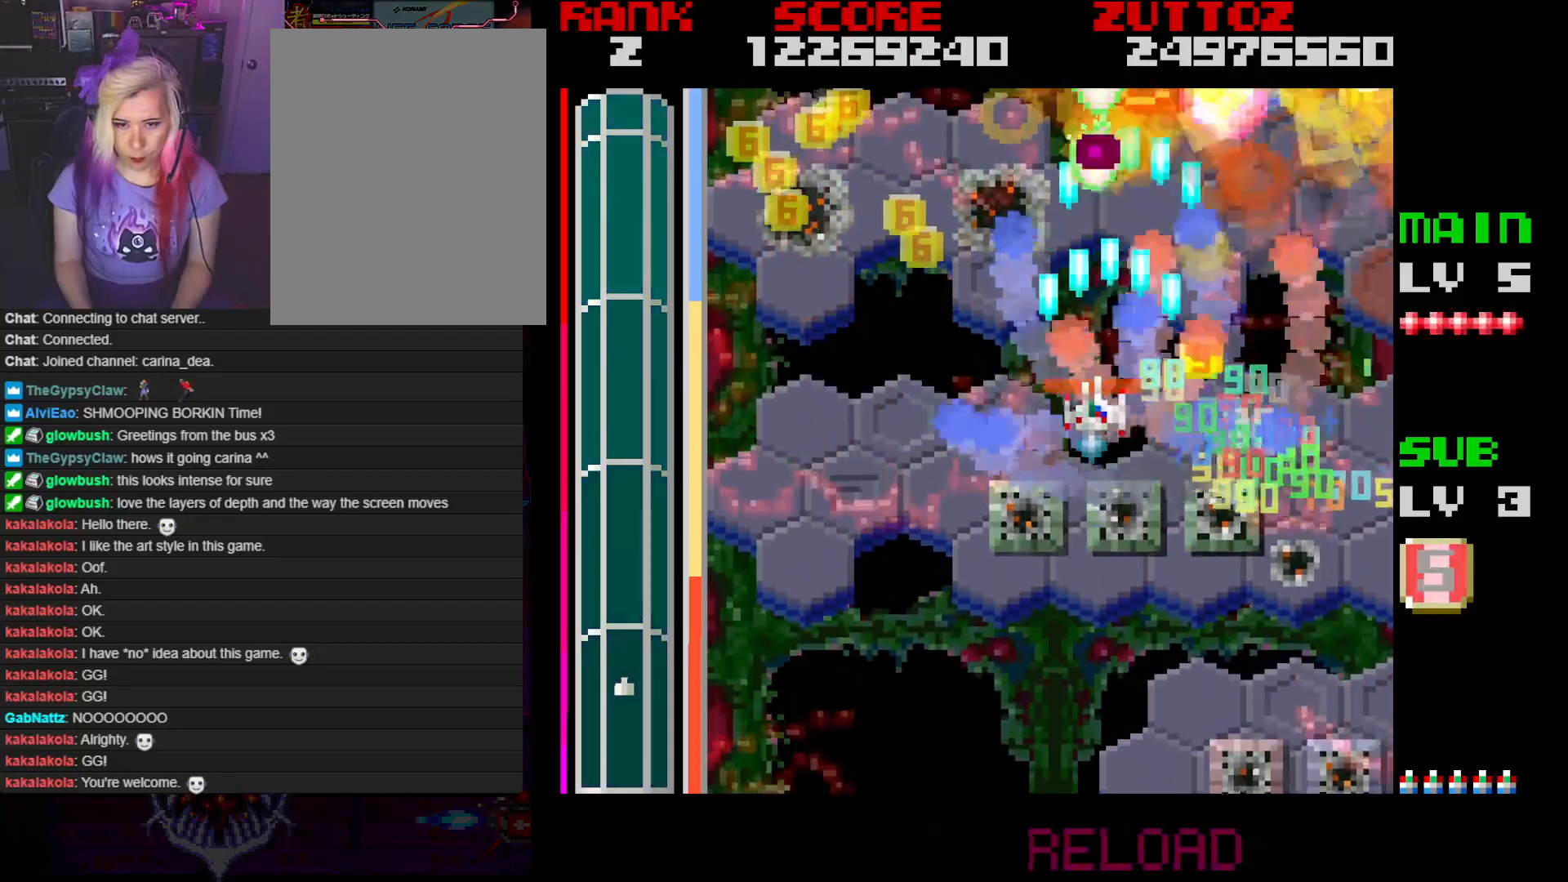
{"buttons": ["A", "DPAD_LEFT"], "events": []}
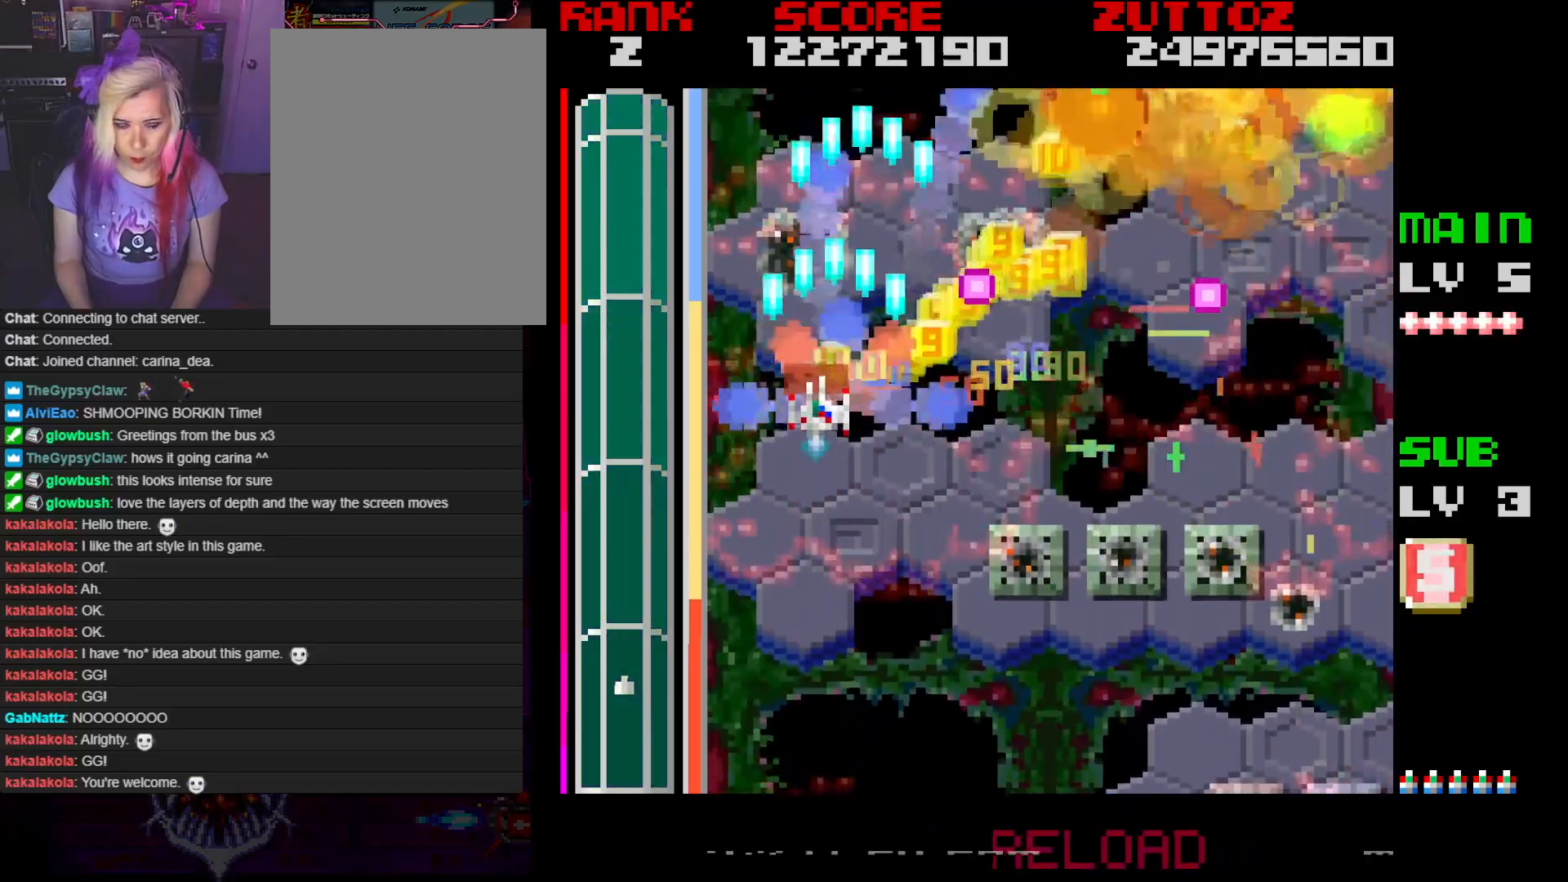
{"buttons": ["A", "DPAD_RIGHT"], "events": [[67, "DPAD_DOWN", "down"], [117, "DPAD_LEFT", "up"], [133, "DPAD_RIGHT", "down"], [333, "DPAD_DOWN", "up"]]}
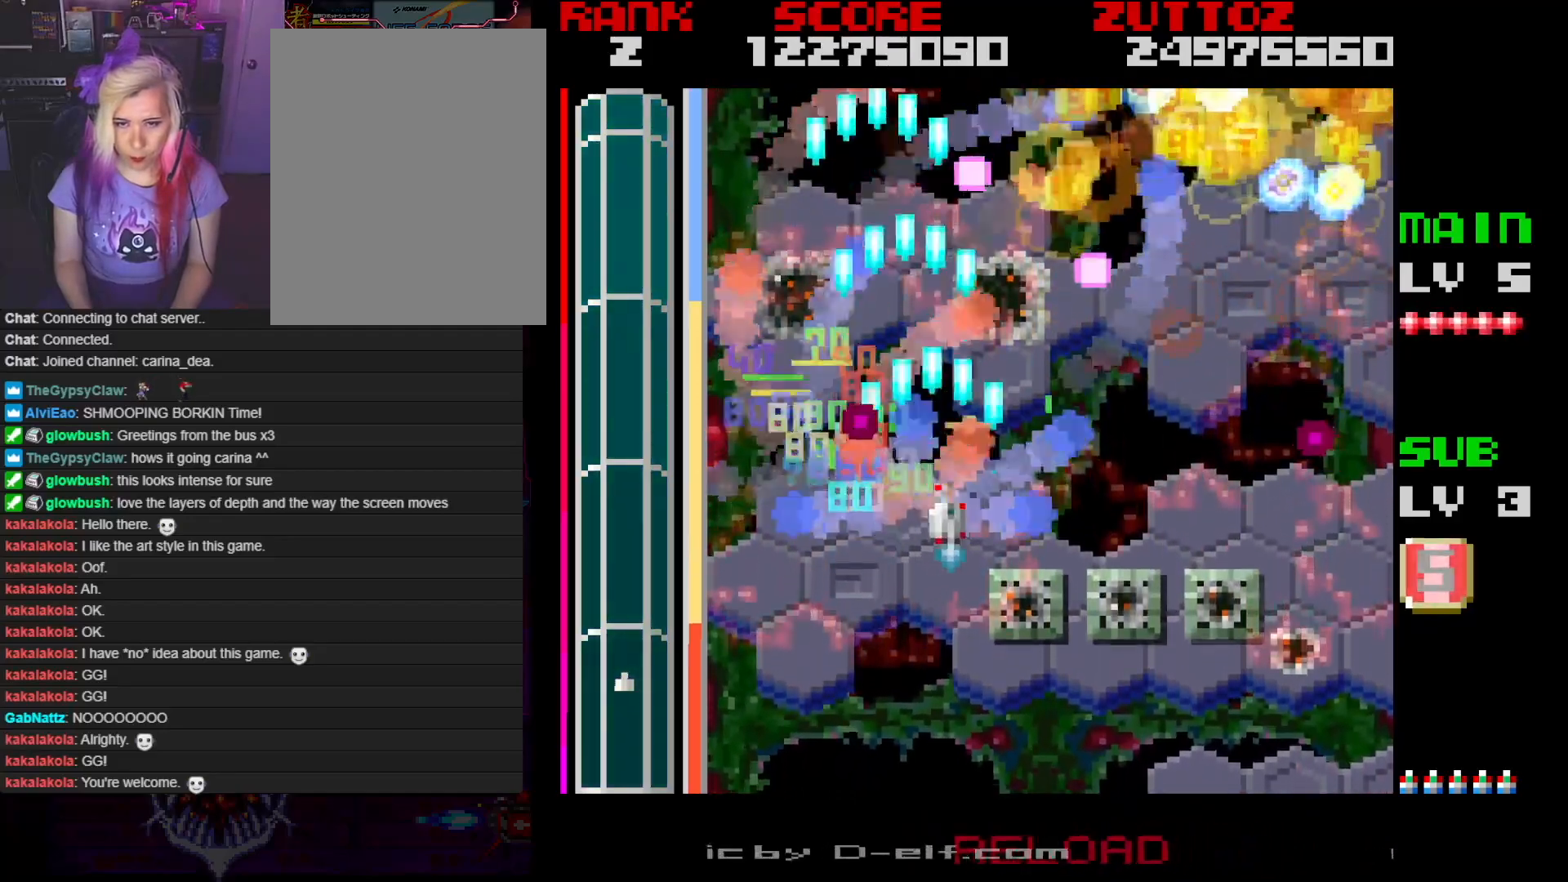
{"buttons": ["A", "DPAD_UP", "DPAD_RIGHT"], "events": [[467, "DPAD_UP", "down"]]}
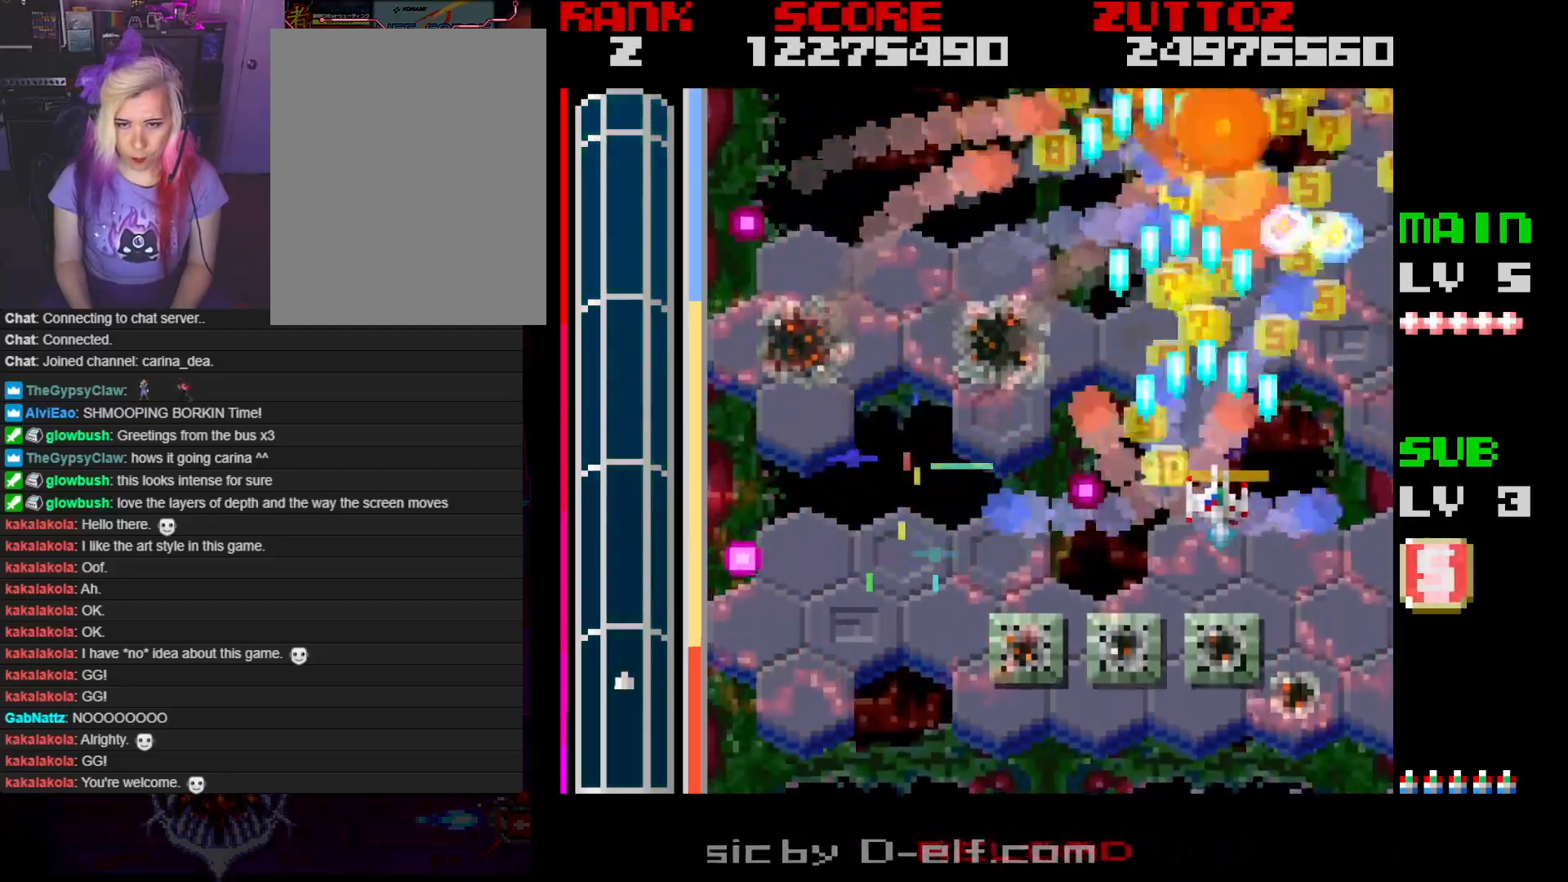
{"buttons": ["A", "DPAD_UP", "DPAD_LEFT"], "events": [[150, "DPAD_UP", "up"], [233, "DPAD_DOWN", "down"], [333, "DPAD_LEFT", "down"], [333, "DPAD_RIGHT", "up"], [400, "DPAD_DOWN", "up"], [467, "DPAD_UP", "down"]]}
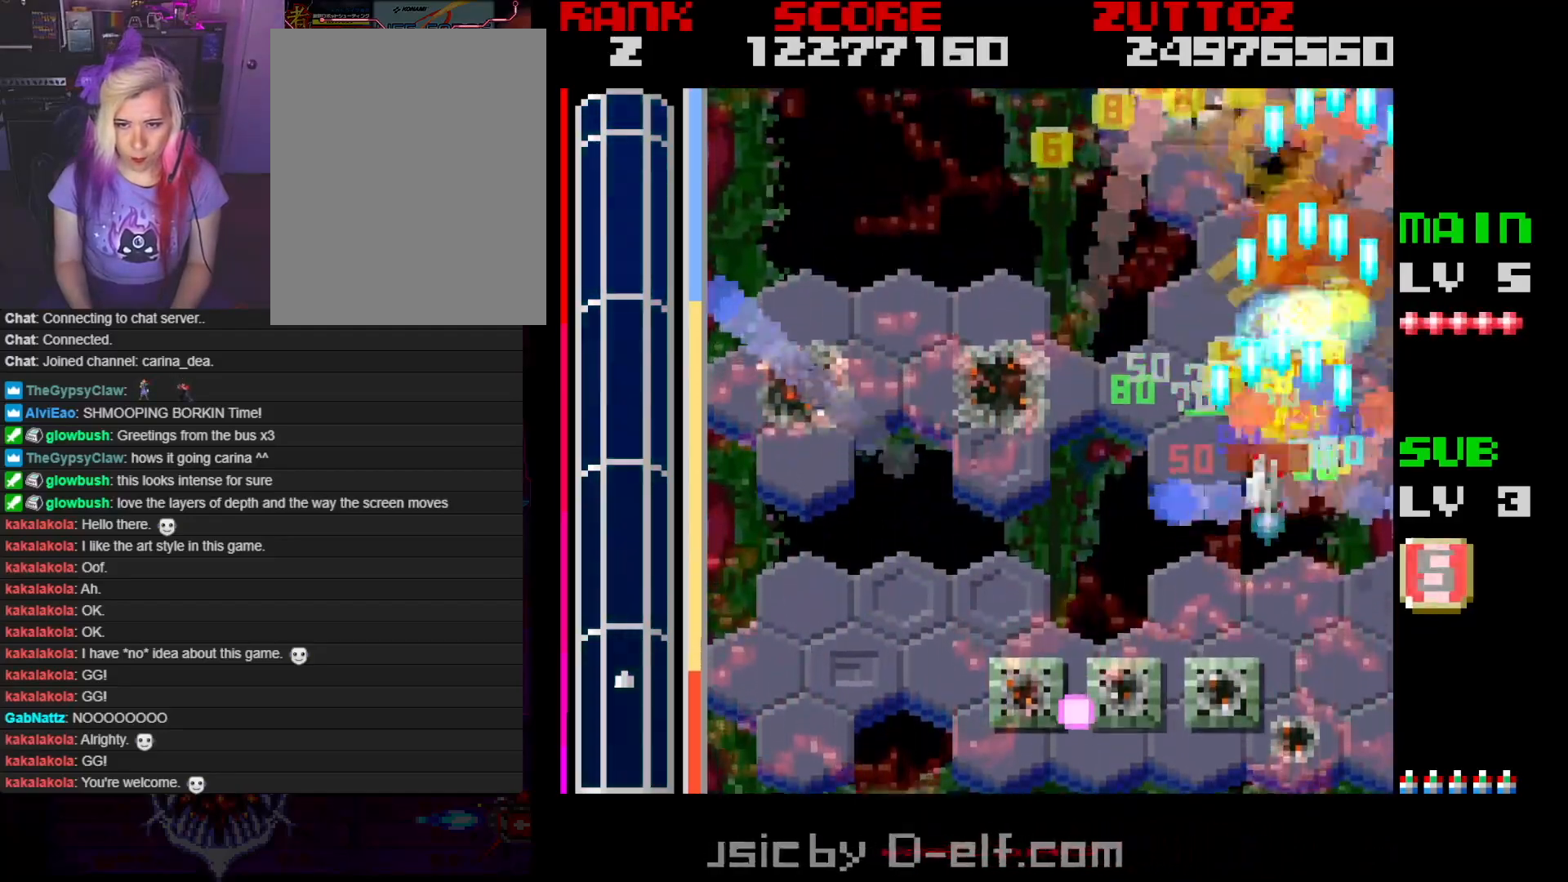
{"buttons": ["A", "DPAD_LEFT"], "events": [[317, "DPAD_UP", "up"]]}
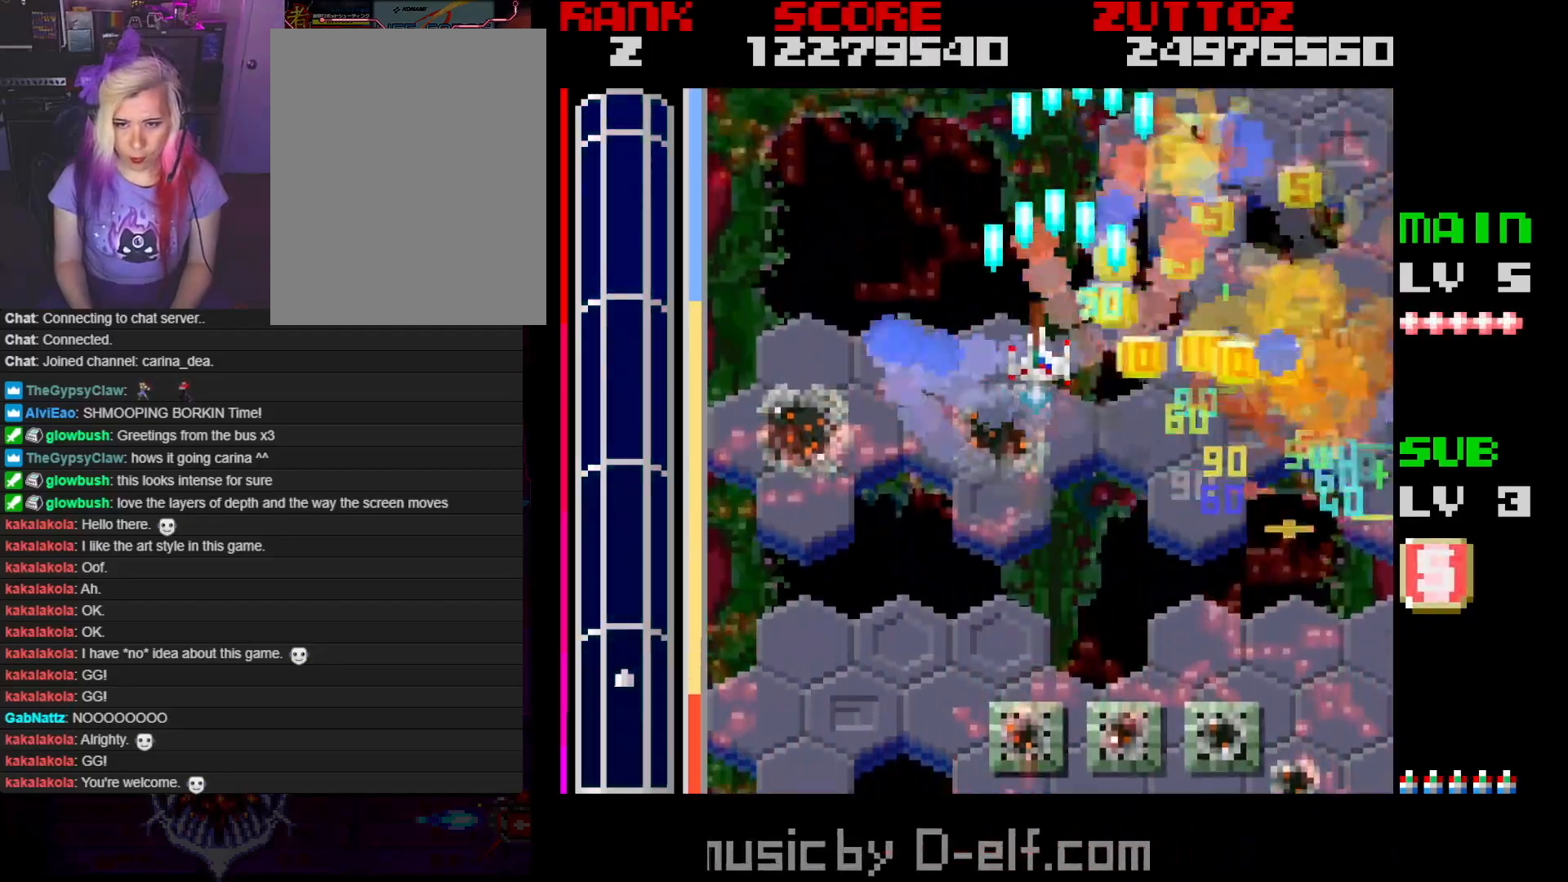
{"buttons": ["A", "DPAD_RIGHT"], "events": [[283, "DPAD_DOWN", "down"], [350, "DPAD_LEFT", "up"], [367, "DPAD_RIGHT", "down"], [433, "DPAD_DOWN", "up"]]}
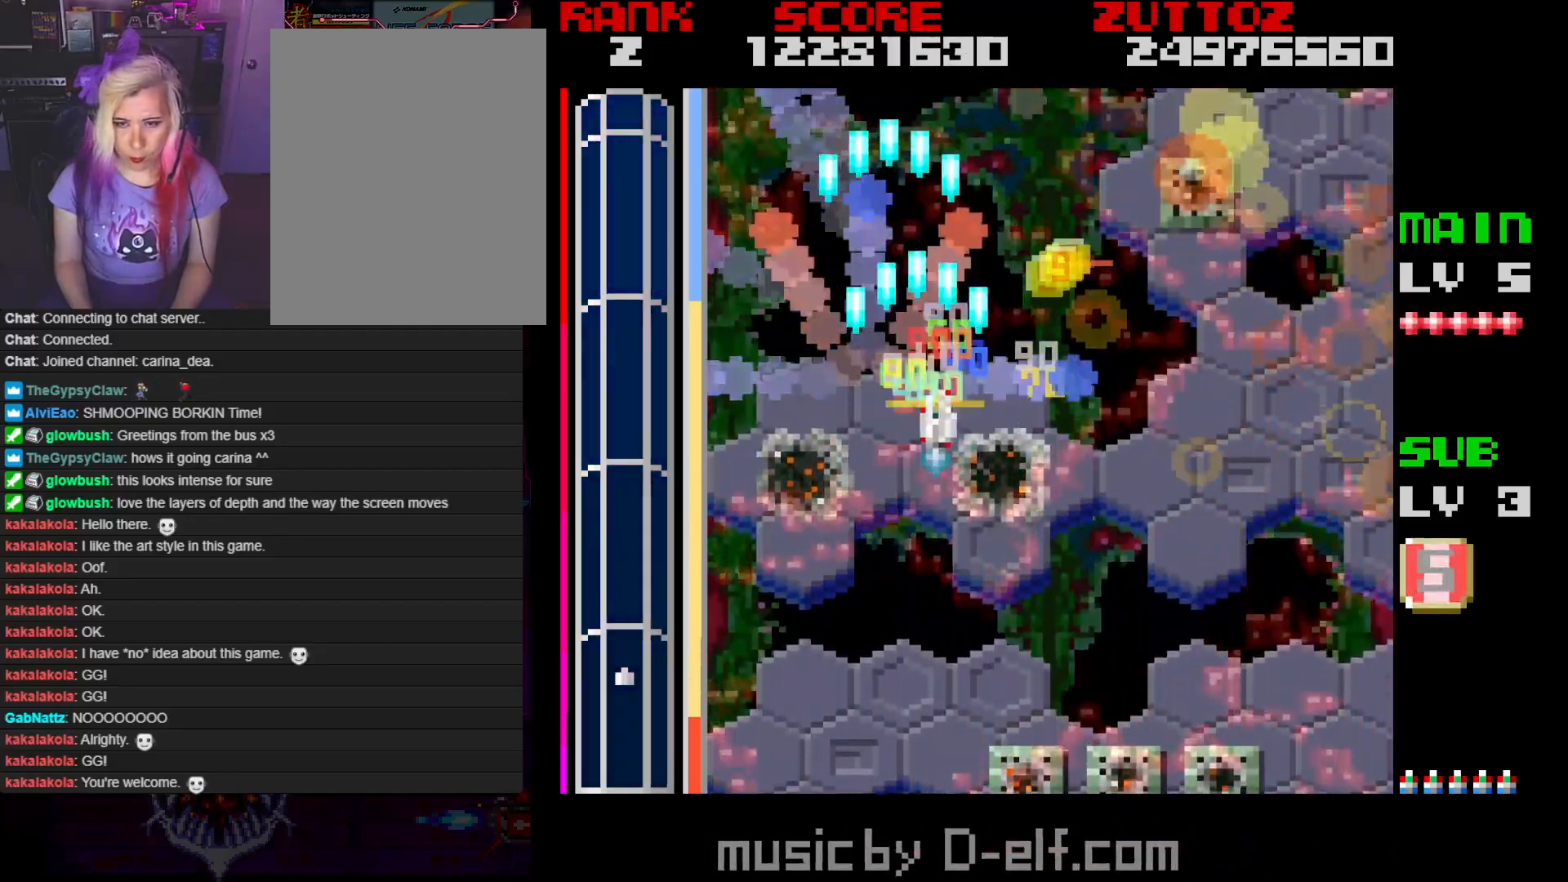
{"buttons": ["A", "DPAD_RIGHT"], "events": []}
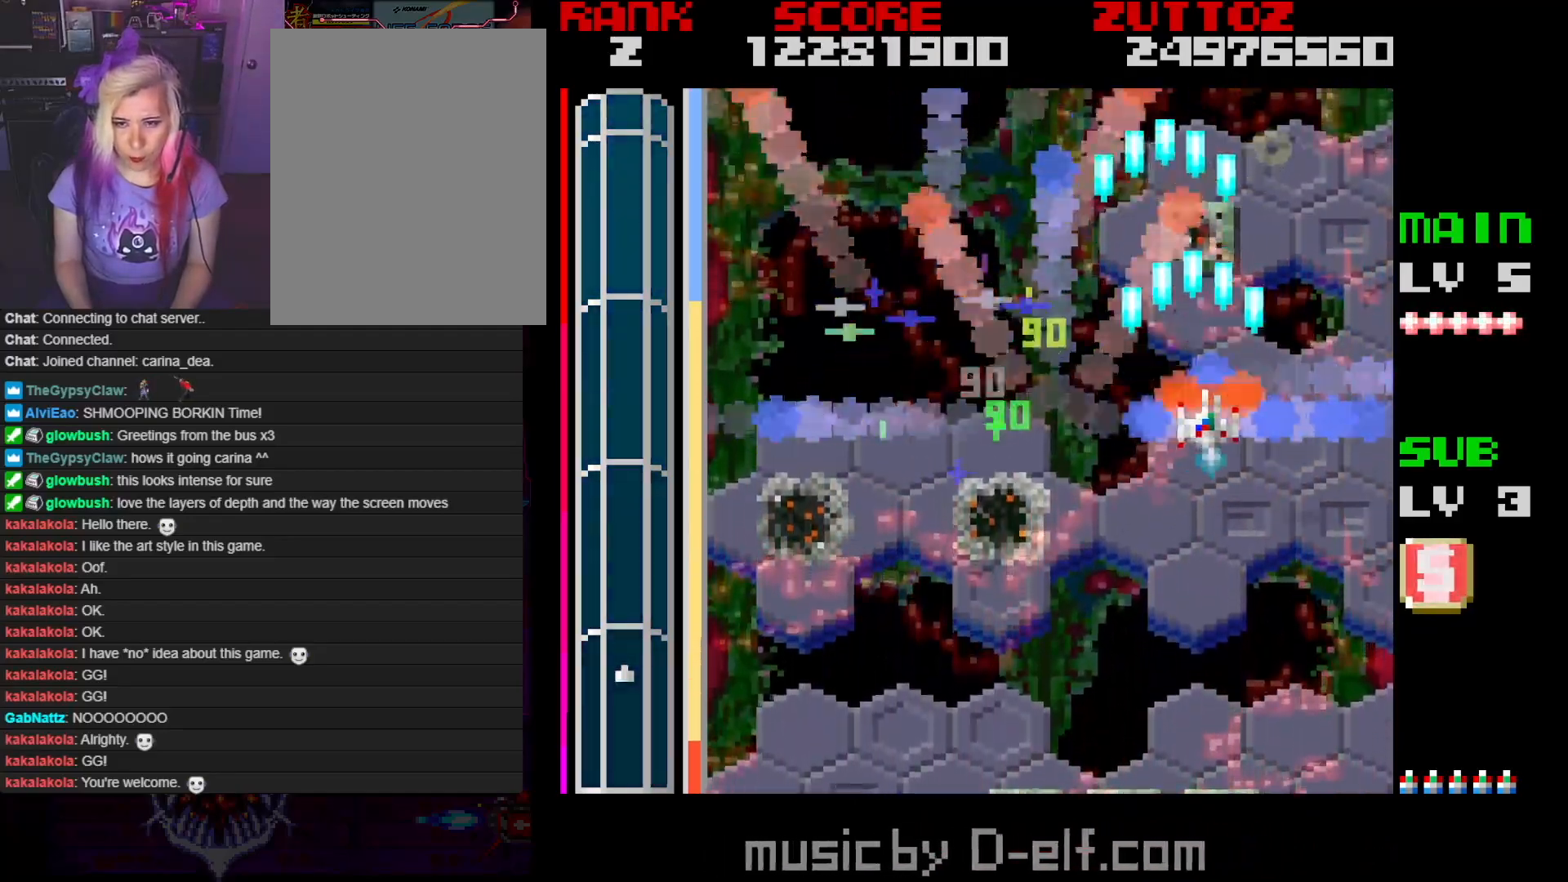
{"buttons": ["A", "DPAD_LEFT"], "events": [[150, "DPAD_DOWN", "down"], [333, "DPAD_RIGHT", "up"], [350, "DPAD_LEFT", "down"], [367, "DPAD_DOWN", "up"]]}
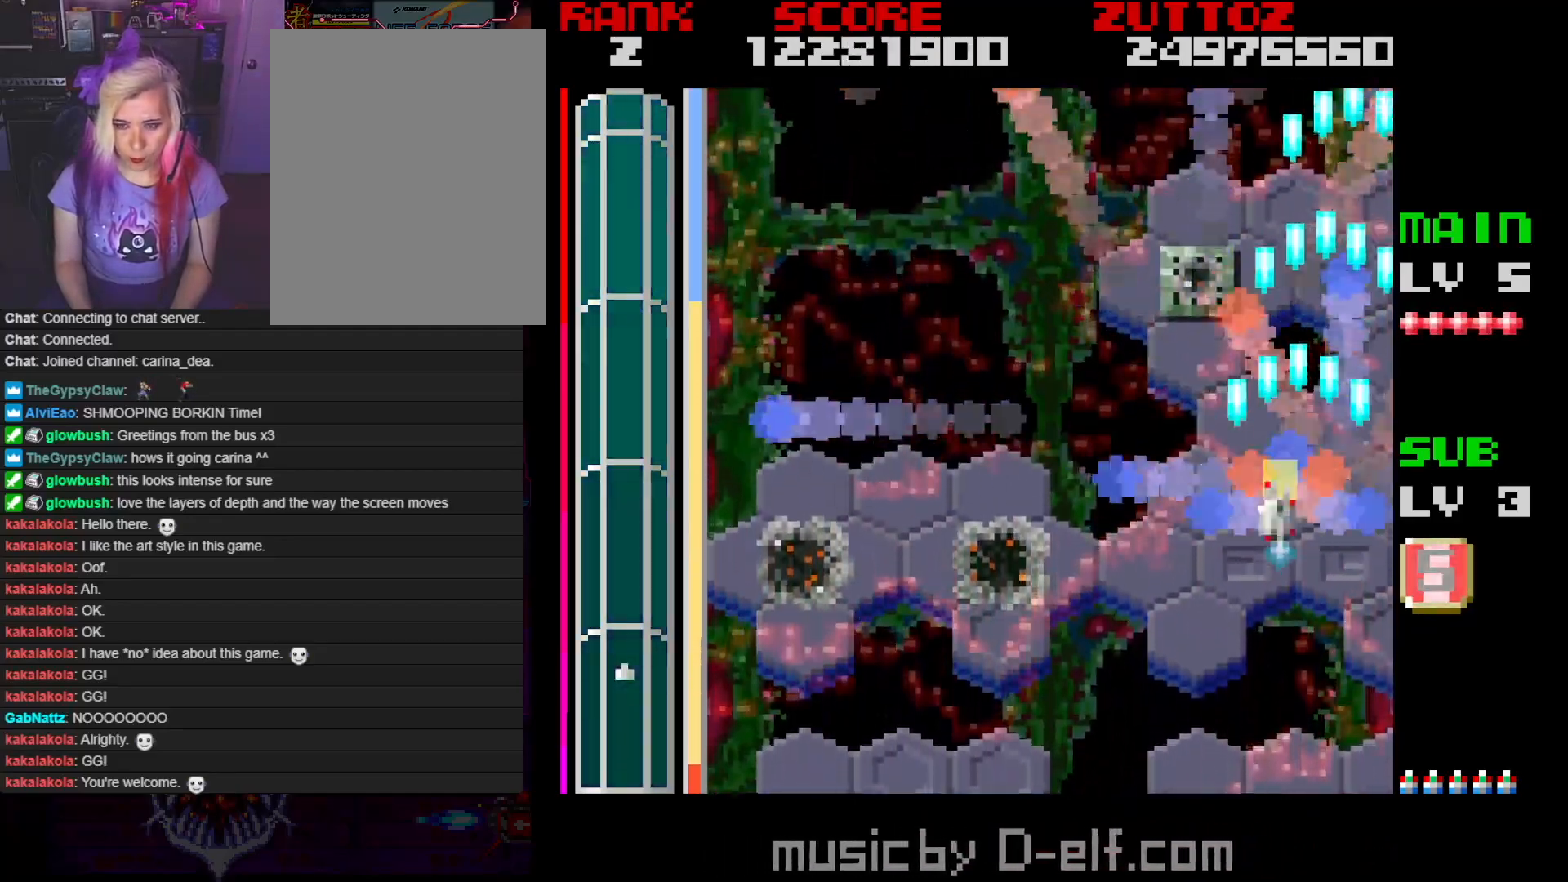
{"buttons": ["A", "DPAD_LEFT"], "events": []}
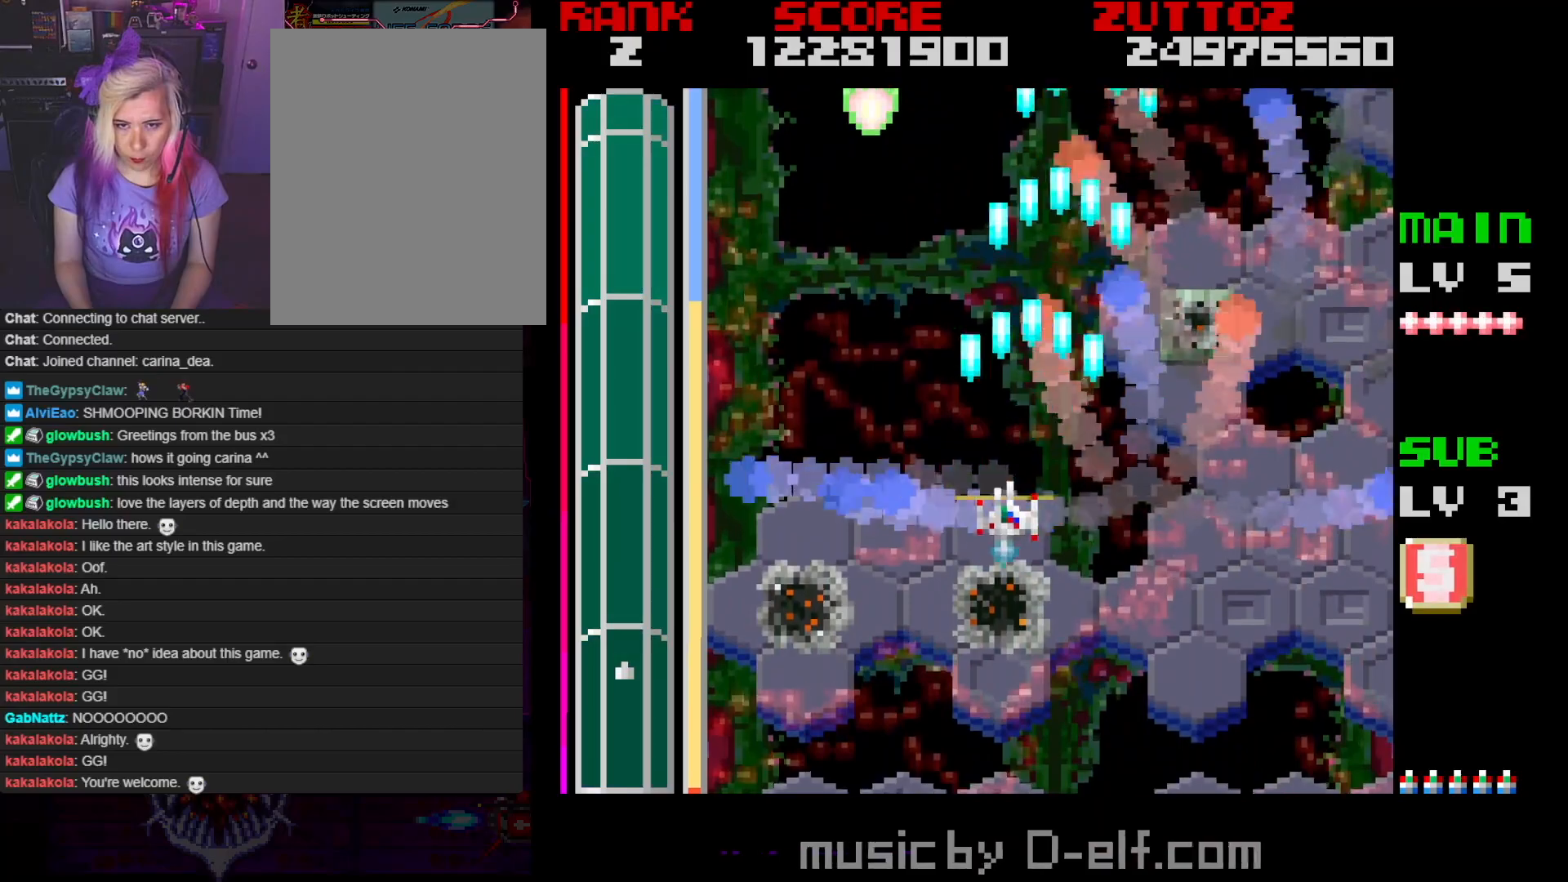
{"buttons": ["A", "DPAD_RIGHT"], "events": [[333, "DPAD_UP", "down"], [383, "DPAD_LEFT", "up"], [383, "DPAD_RIGHT", "down"], [383, "DPAD_UP", "up"]]}
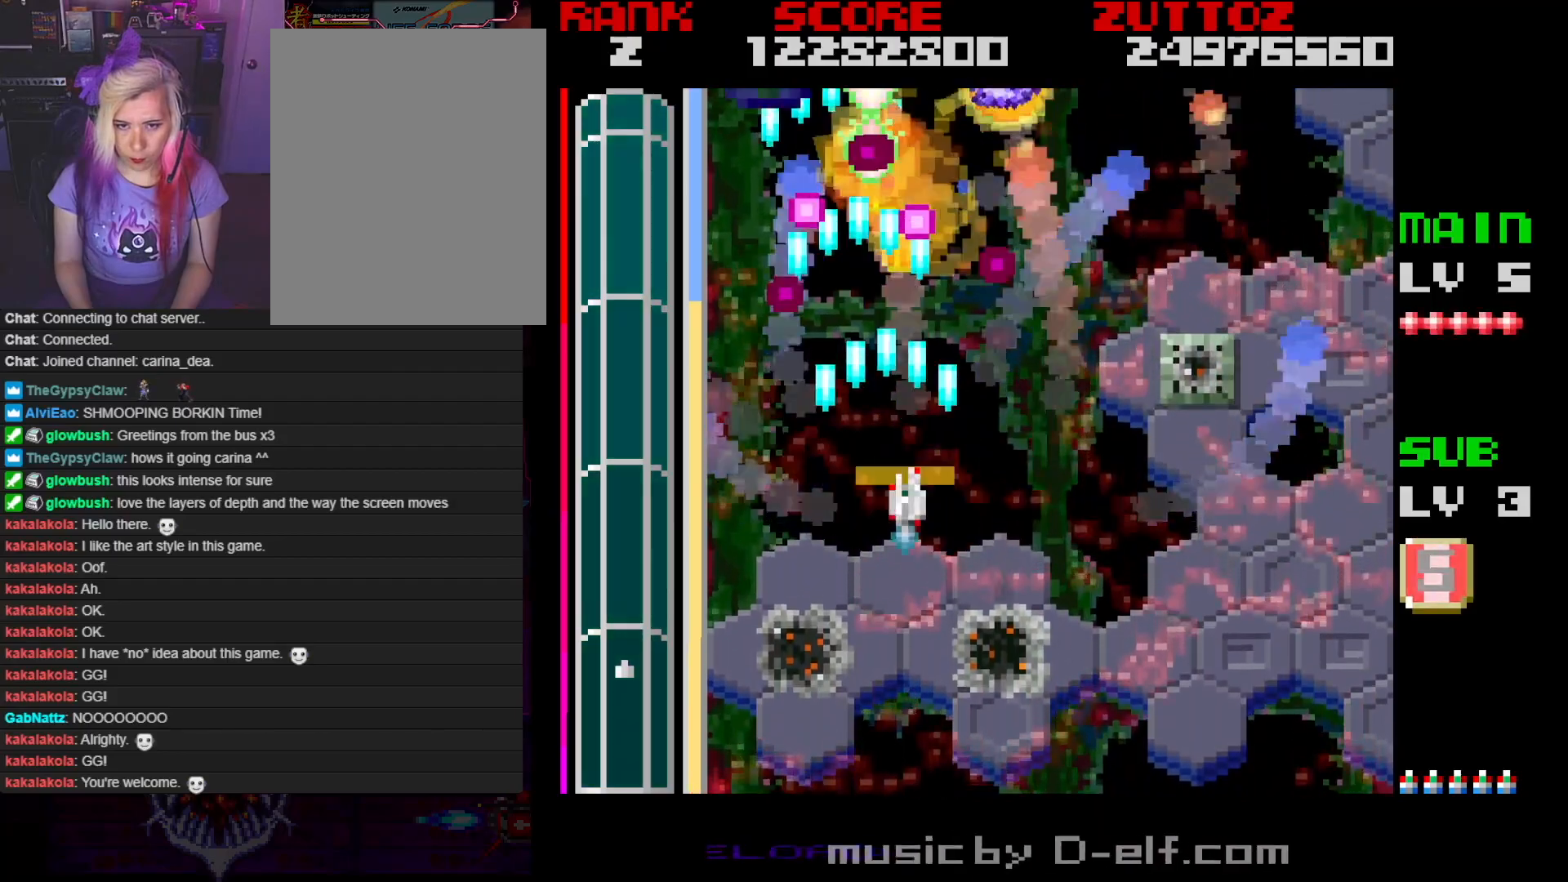
{"buttons": ["A", "DPAD_DOWN", "DPAD_LEFT"], "events": [[17, "DPAD_UP", "down"], [50, "DPAD_LEFT", "down"], [50, "DPAD_RIGHT", "up"], [83, "DPAD_UP", "up"], [117, "DPAD_LEFT", "up"], [483, "DPAD_DOWN", "down"], [483, "DPAD_LEFT", "down"]]}
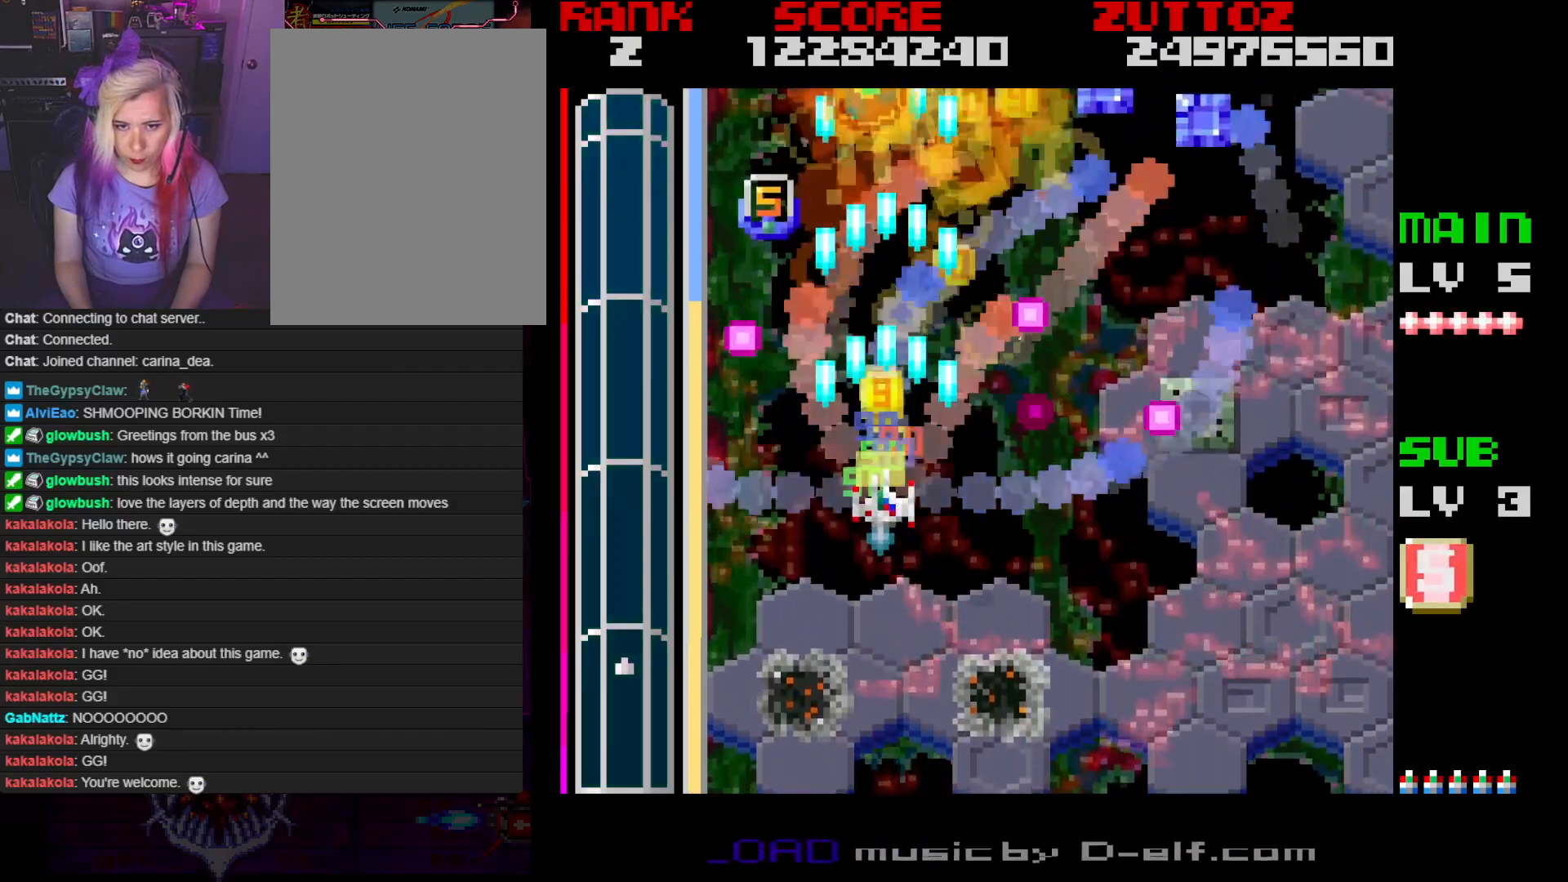
{"buttons": ["A", "DPAD_UP", "DPAD_RIGHT"], "events": [[233, "DPAD_LEFT", "up"], [233, "DPAD_RIGHT", "down"], [300, "DPAD_DOWN", "up"], [367, "DPAD_UP", "down"]]}
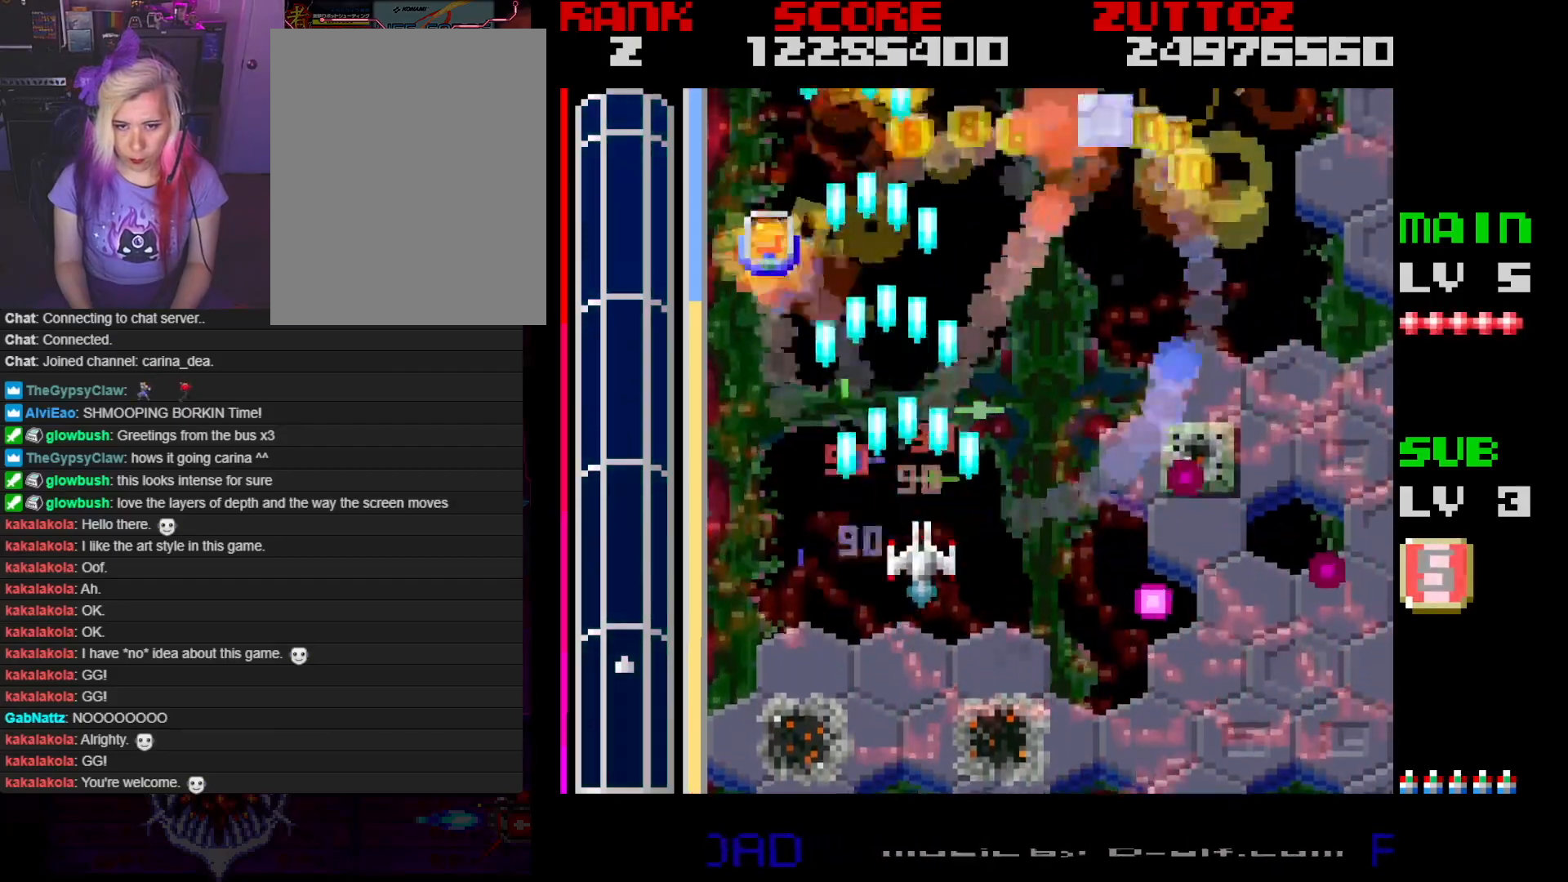
{"buttons": ["A", "DPAD_UP", "DPAD_RIGHT"], "events": [[167, "DPAD_UP", "up"], [283, "DPAD_RIGHT", "up"], [367, "DPAD_RIGHT", "down"], [367, "DPAD_UP", "down"]]}
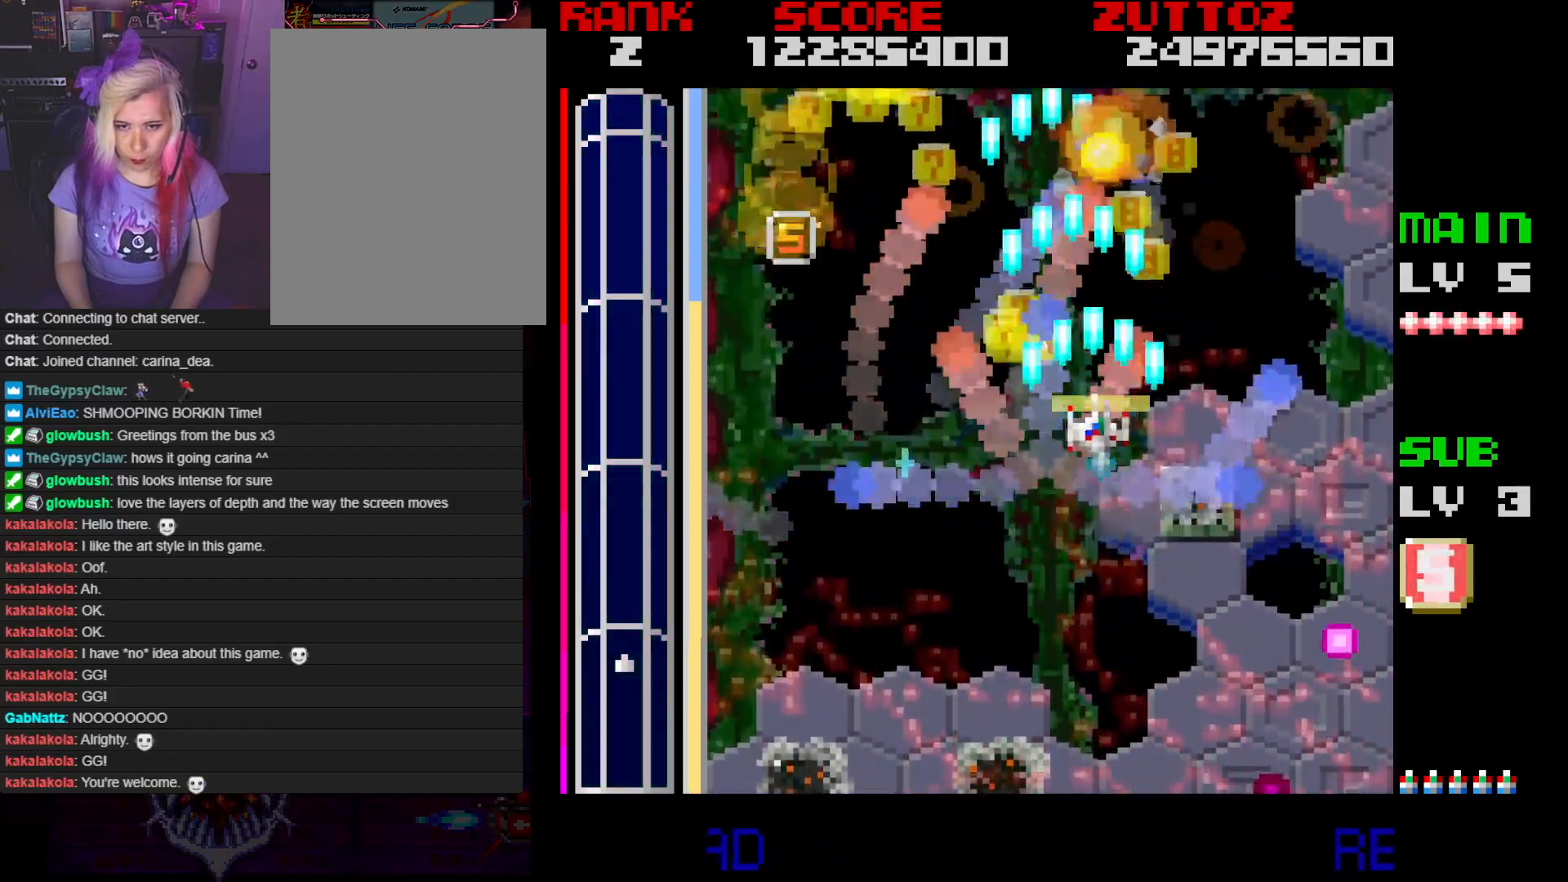
{"buttons": ["A", "DPAD_LEFT"], "events": [[33, "DPAD_UP", "up"], [83, "DPAD_RIGHT", "up"], [217, "DPAD_LEFT", "down"]]}
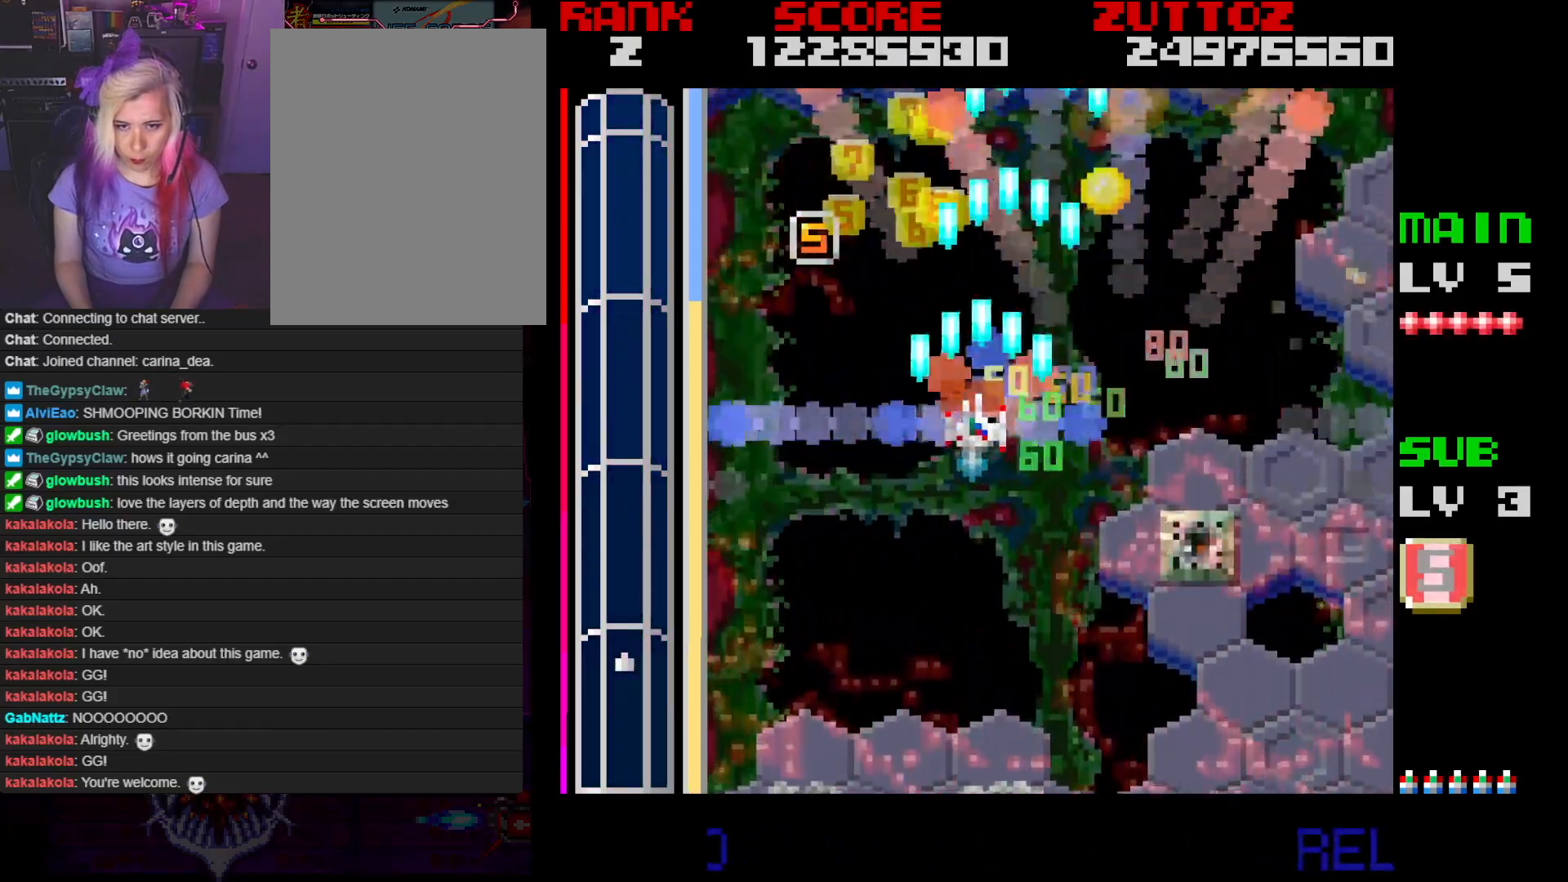
{"buttons": ["A", "DPAD_UP", "DPAD_RIGHT"]}
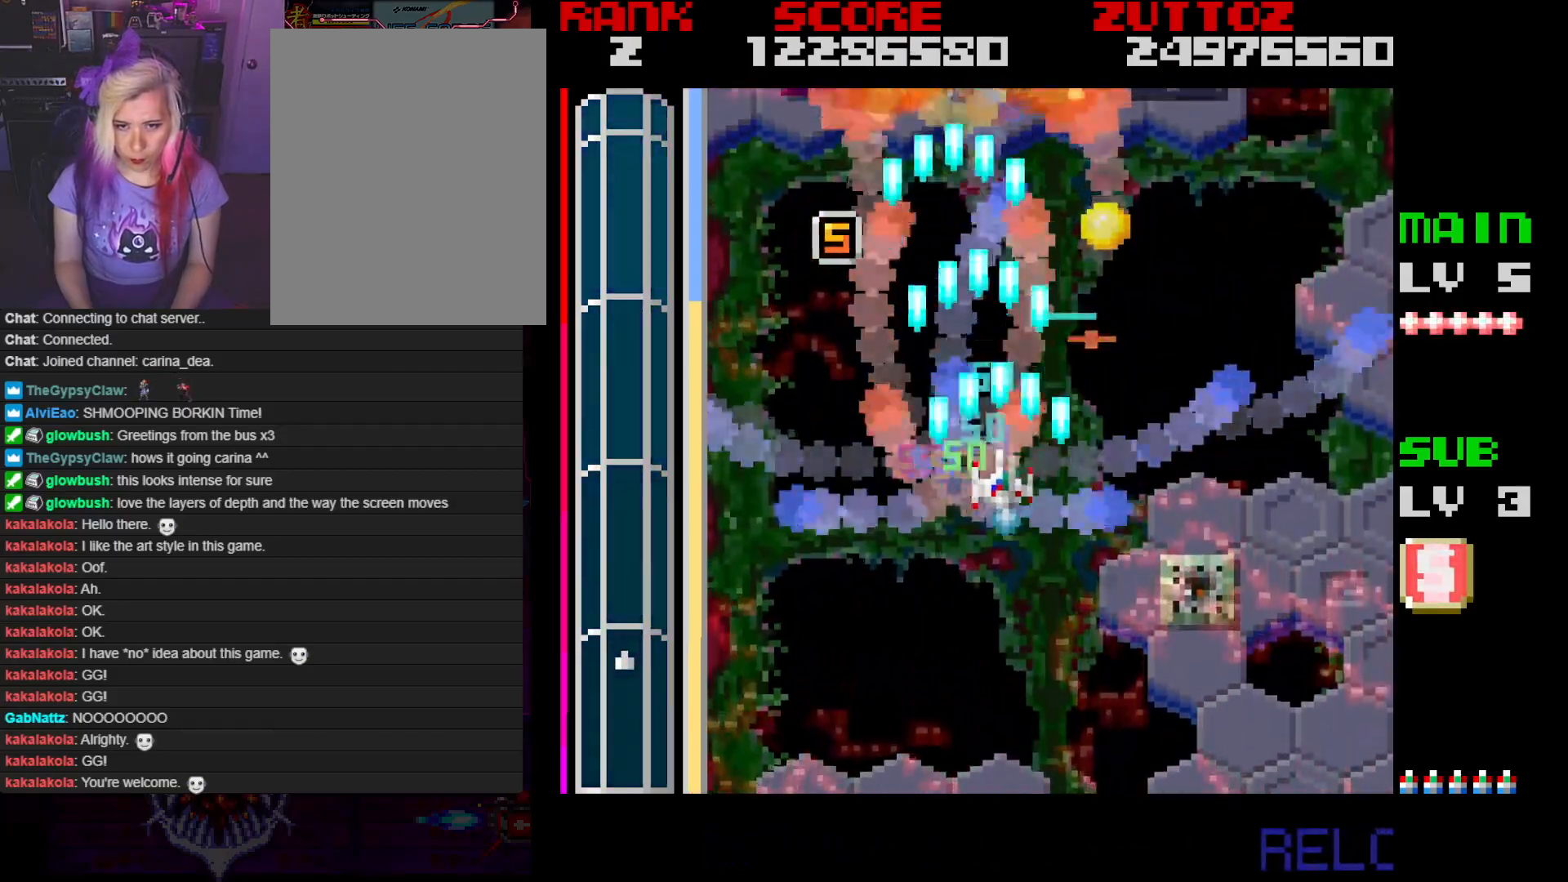
{"buttons": ["A", "DPAD_DOWN", "DPAD_RIGHT"], "events": [[167, "DPAD_RIGHT", "up"], [450, "DPAD_RIGHT", "down"], [483, "DPAD_UP", "up"], [500, "DPAD_DOWN", "down"]]}
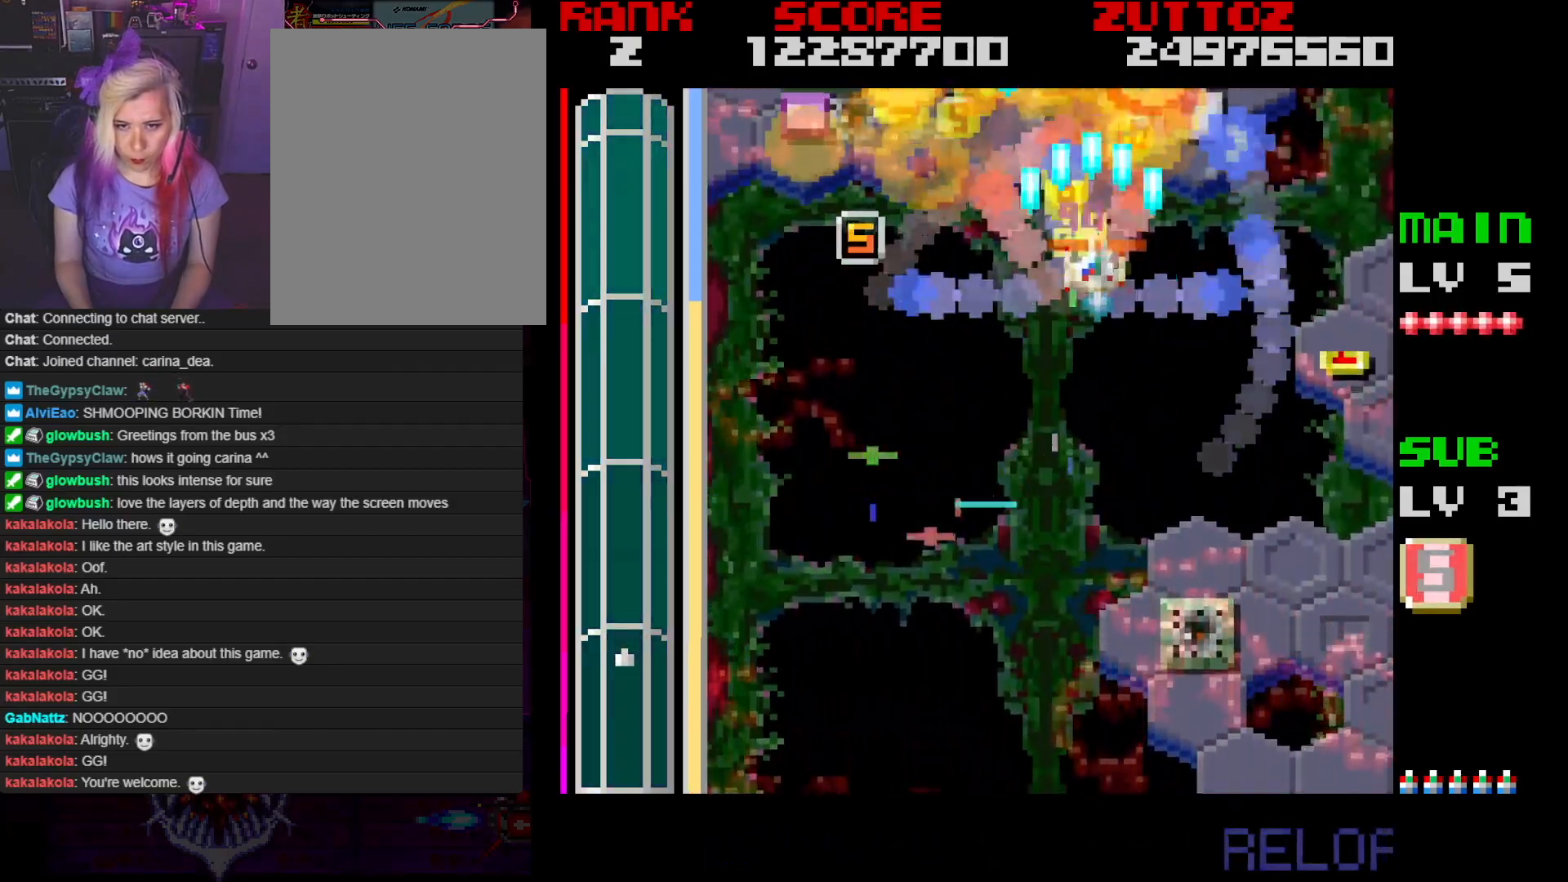
{"buttons": ["A", "DPAD_LEFT"], "events": [[217, "DPAD_RIGHT", "up"], [233, "DPAD_LEFT", "down"], [467, "DPAD_DOWN", "up"]]}
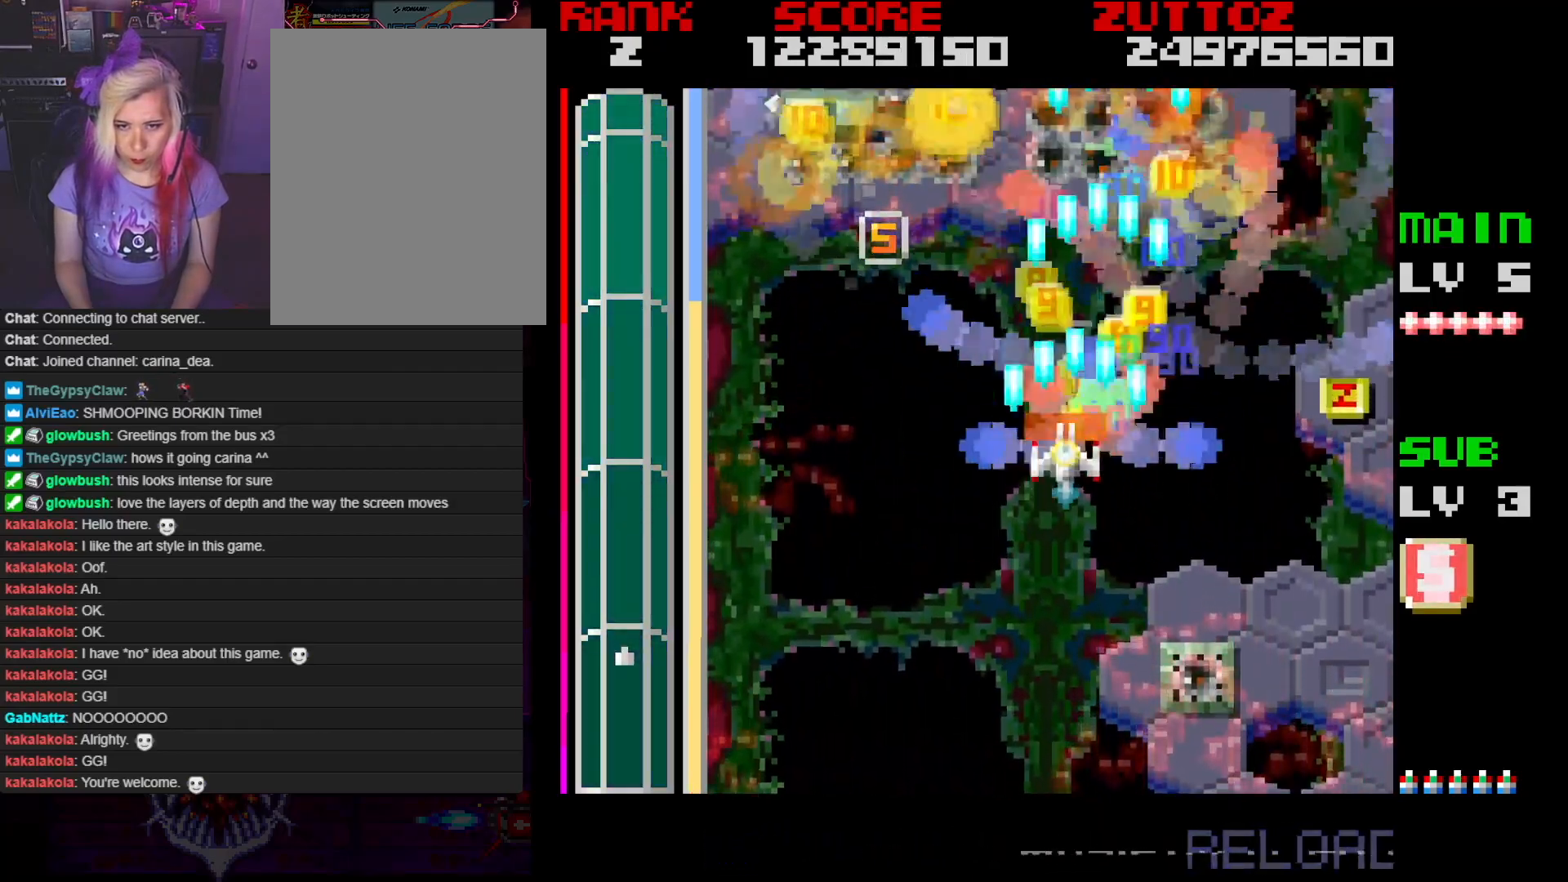
{"buttons": ["A", "DPAD_DOWN", "DPAD_RIGHT"], "events": [[417, "DPAD_DOWN", "down"], [433, "DPAD_LEFT", "up"], [467, "DPAD_RIGHT", "down"]]}
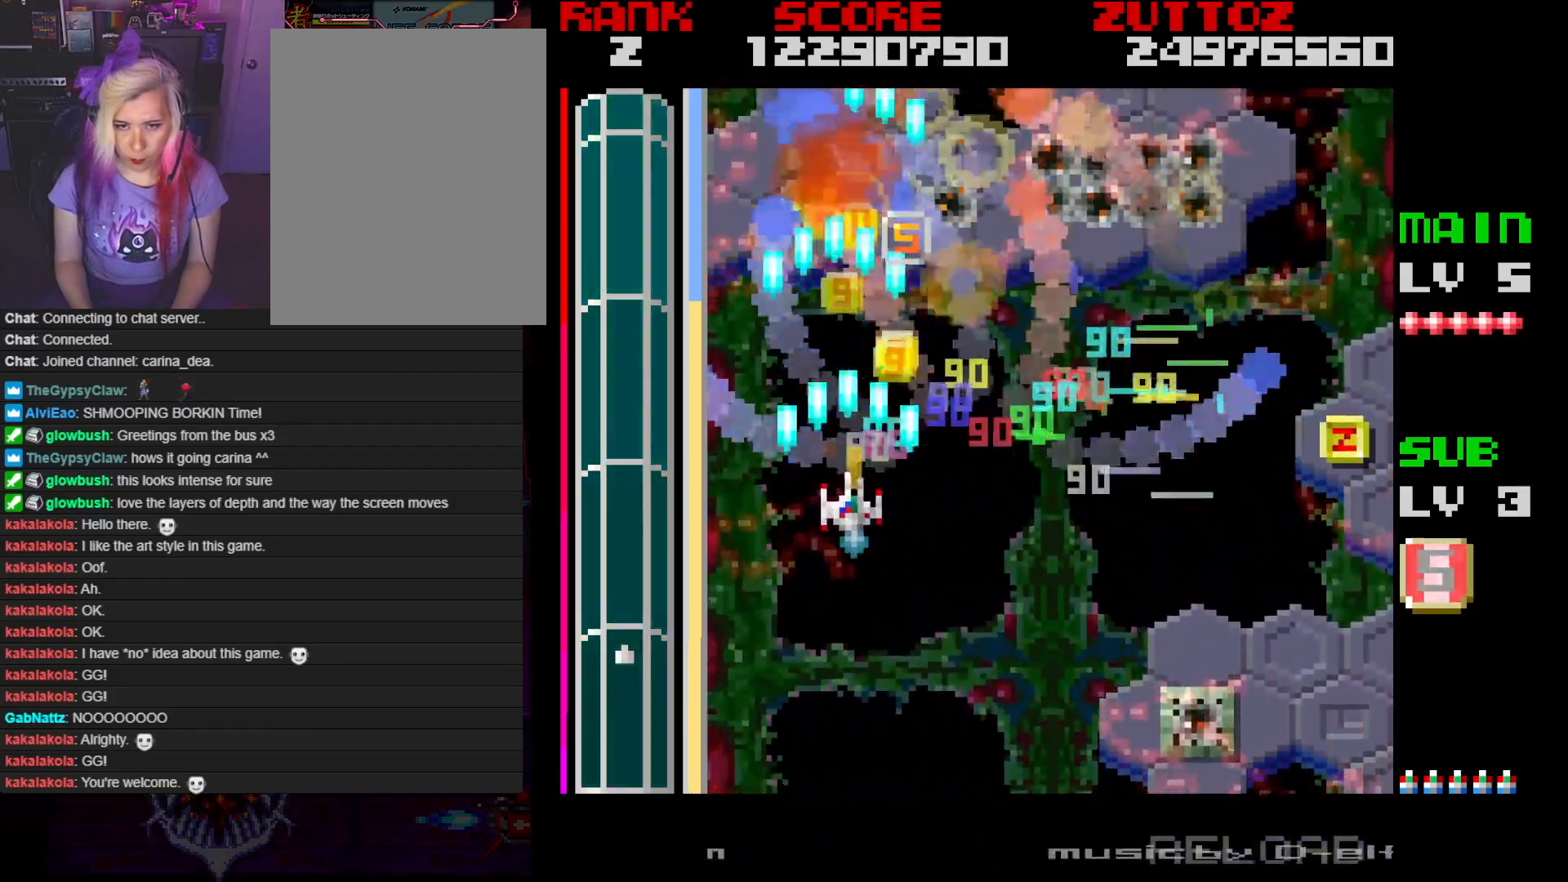
{"buttons": ["A", "DPAD_RIGHT"], "events": [[67, "DPAD_DOWN", "up"]]}
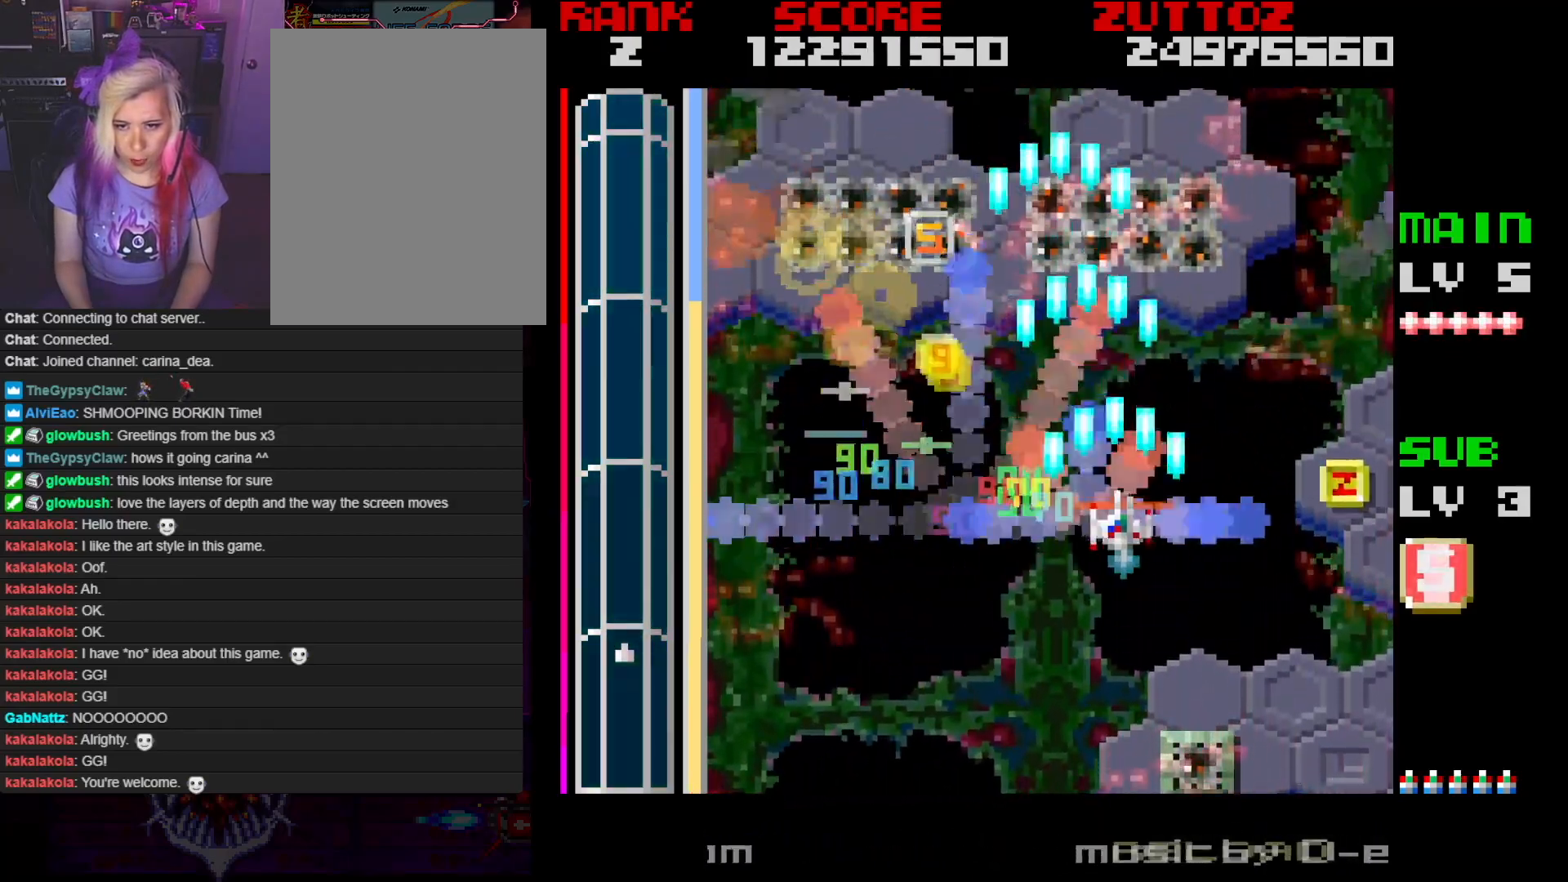
{"buttons": ["A", "DPAD_DOWN", "DPAD_RIGHT"], "events": [[283, "DPAD_DOWN", "down"], [367, "DPAD_RIGHT", "up"], [433, "DPAD_RIGHT", "down"]]}
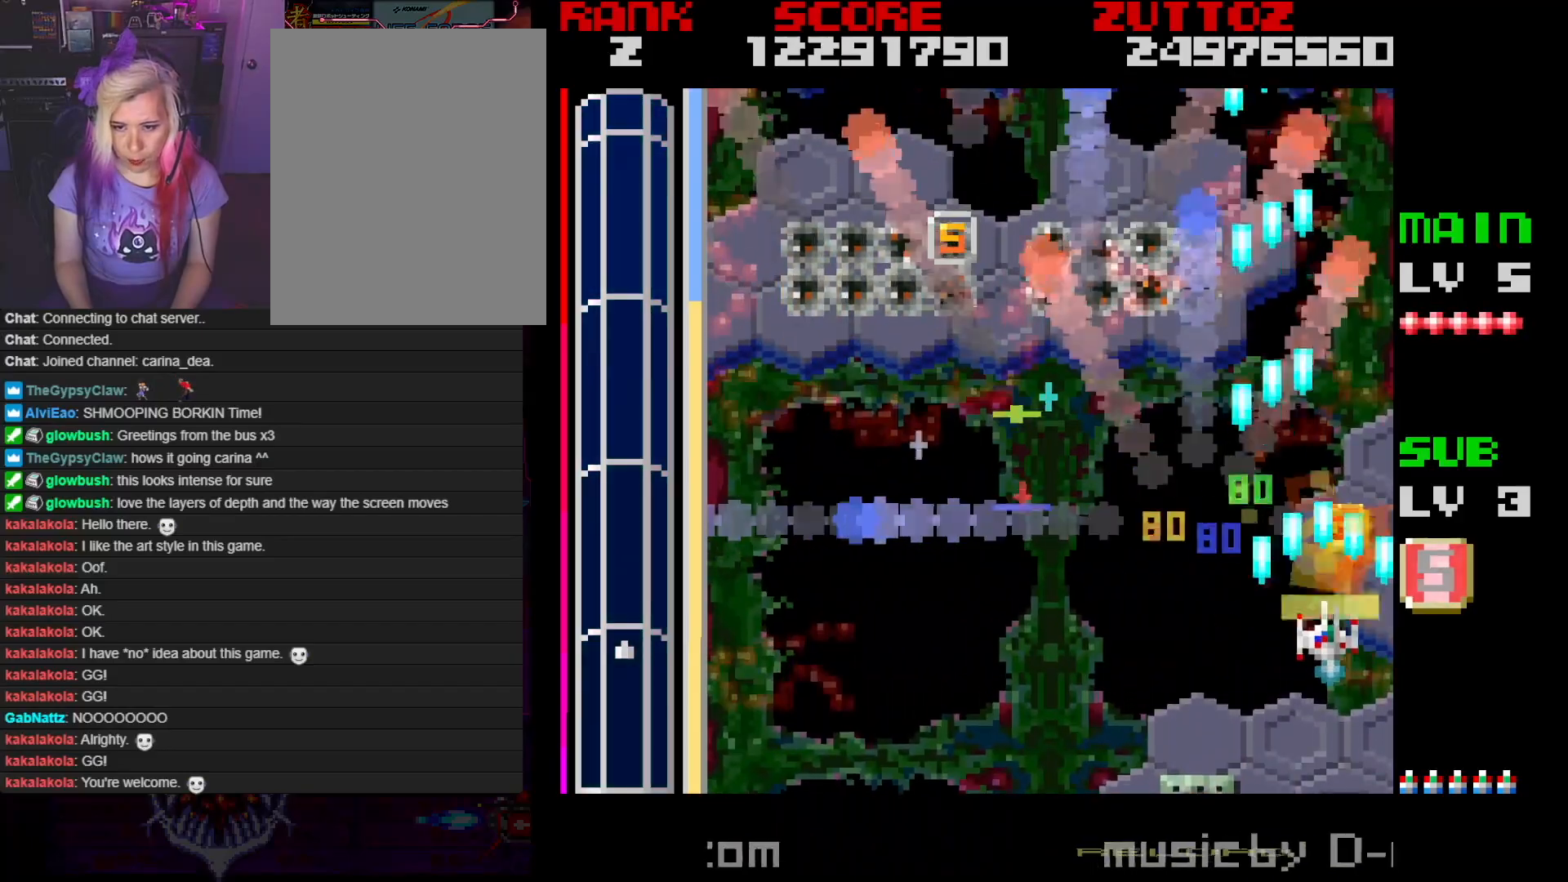
{"buttons": ["A", "DPAD_UP", "DPAD_LEFT"], "events": [[17, "DPAD_DOWN", "up"], [33, "DPAD_RIGHT", "up"], [450, "DPAD_LEFT", "down"], [450, "DPAD_UP", "down"]]}
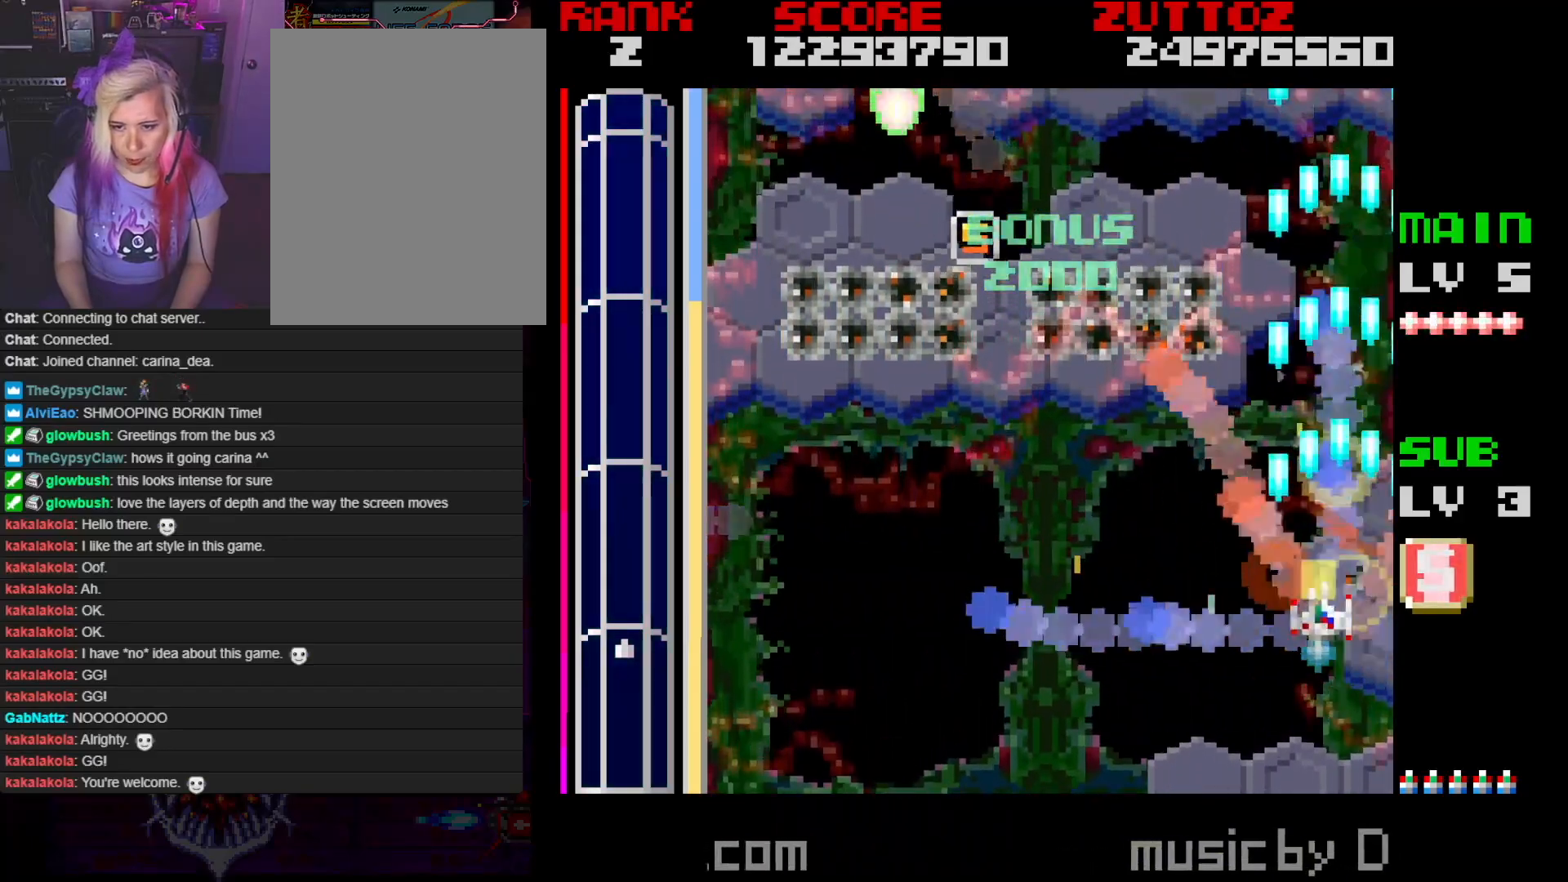
{"buttons": ["A", "DPAD_LEFT"], "events": [[250, "DPAD_UP", "up"]]}
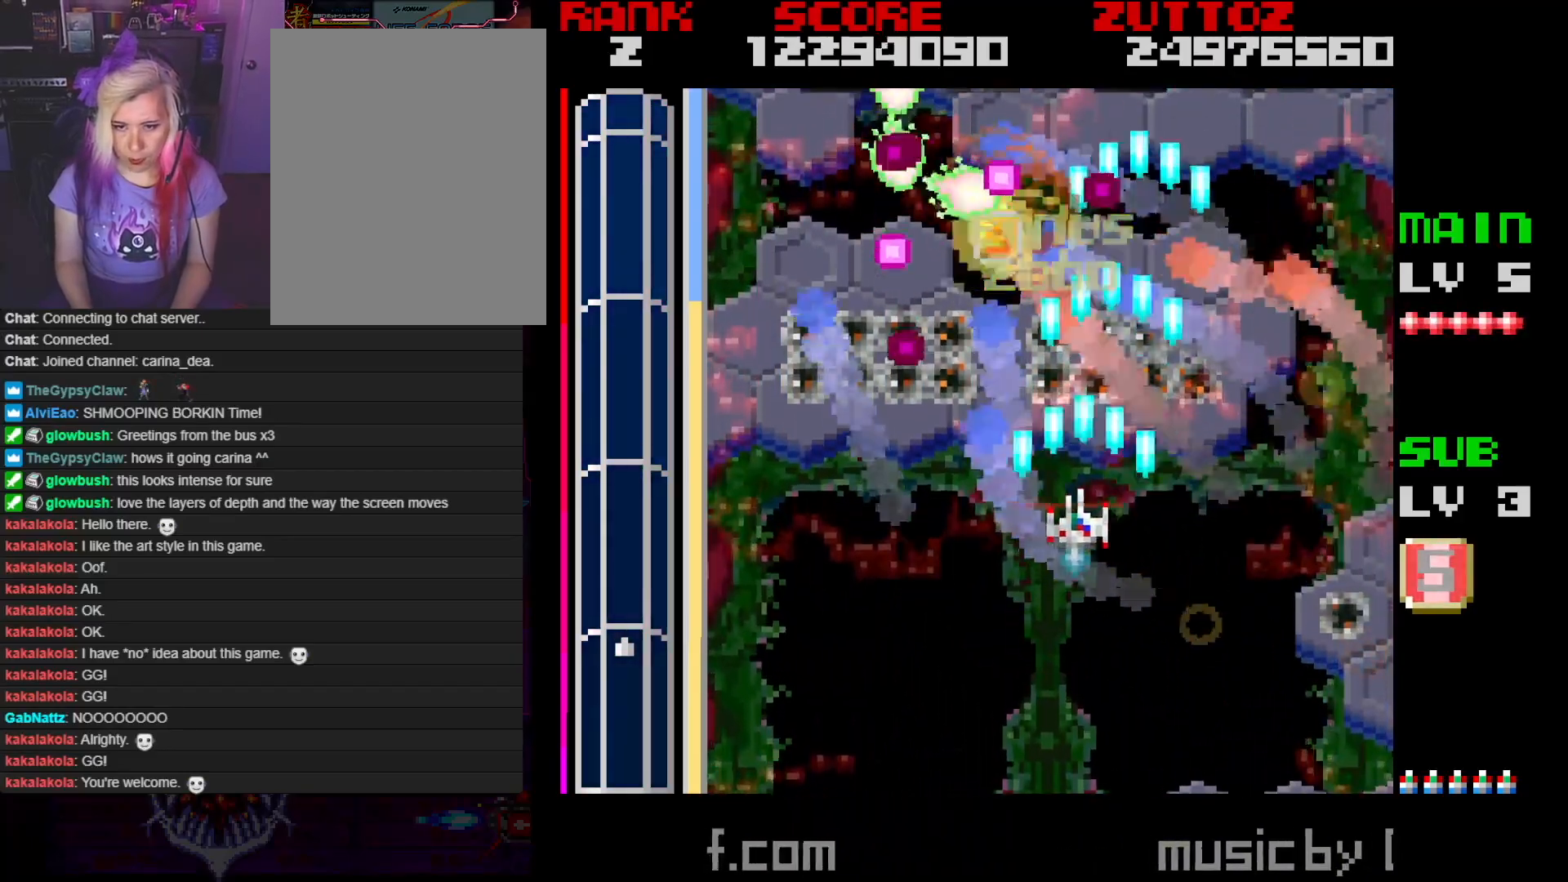
{"buttons": ["A", "DPAD_UP", "DPAD_LEFT"], "events": [[33, "DPAD_DOWN", "down"], [117, "DPAD_DOWN", "up"], [233, "DPAD_LEFT", "up"], [350, "DPAD_DOWN", "down"], [350, "DPAD_RIGHT", "down"], [450, "DPAD_LEFT", "down"], [450, "DPAD_UP", "down"], [467, "DPAD_DOWN", "up"], [467, "DPAD_RIGHT", "up"]]}
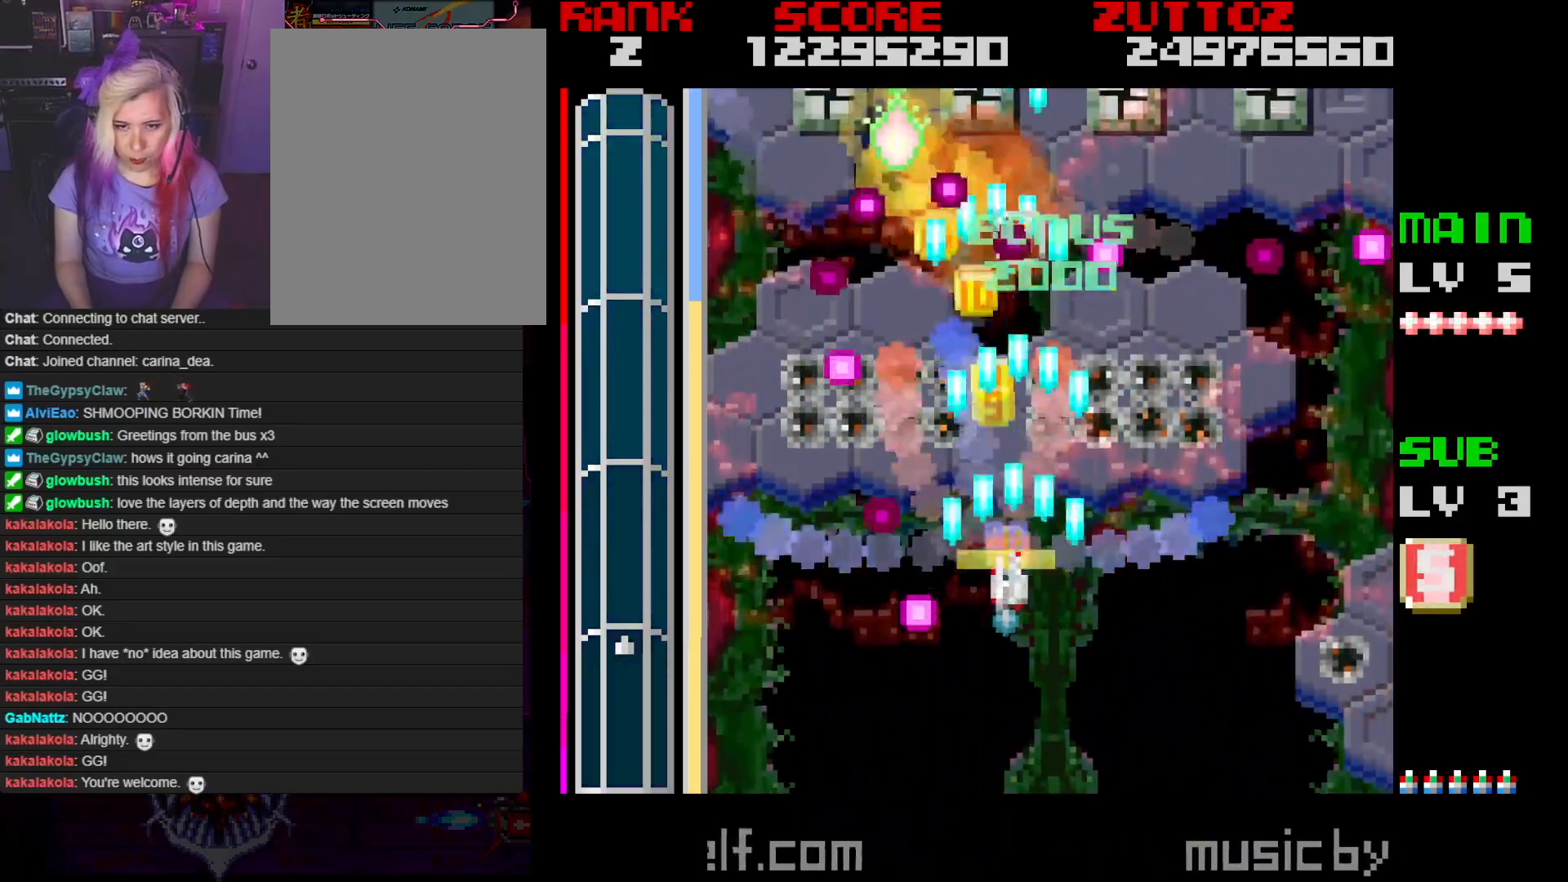
{"buttons": ["A", "DPAD_DOWN", "DPAD_RIGHT"], "events": [[233, "DPAD_UP", "up"], [250, "DPAD_LEFT", "up"], [350, "DPAD_DOWN", "down"], [383, "DPAD_RIGHT", "down"]]}
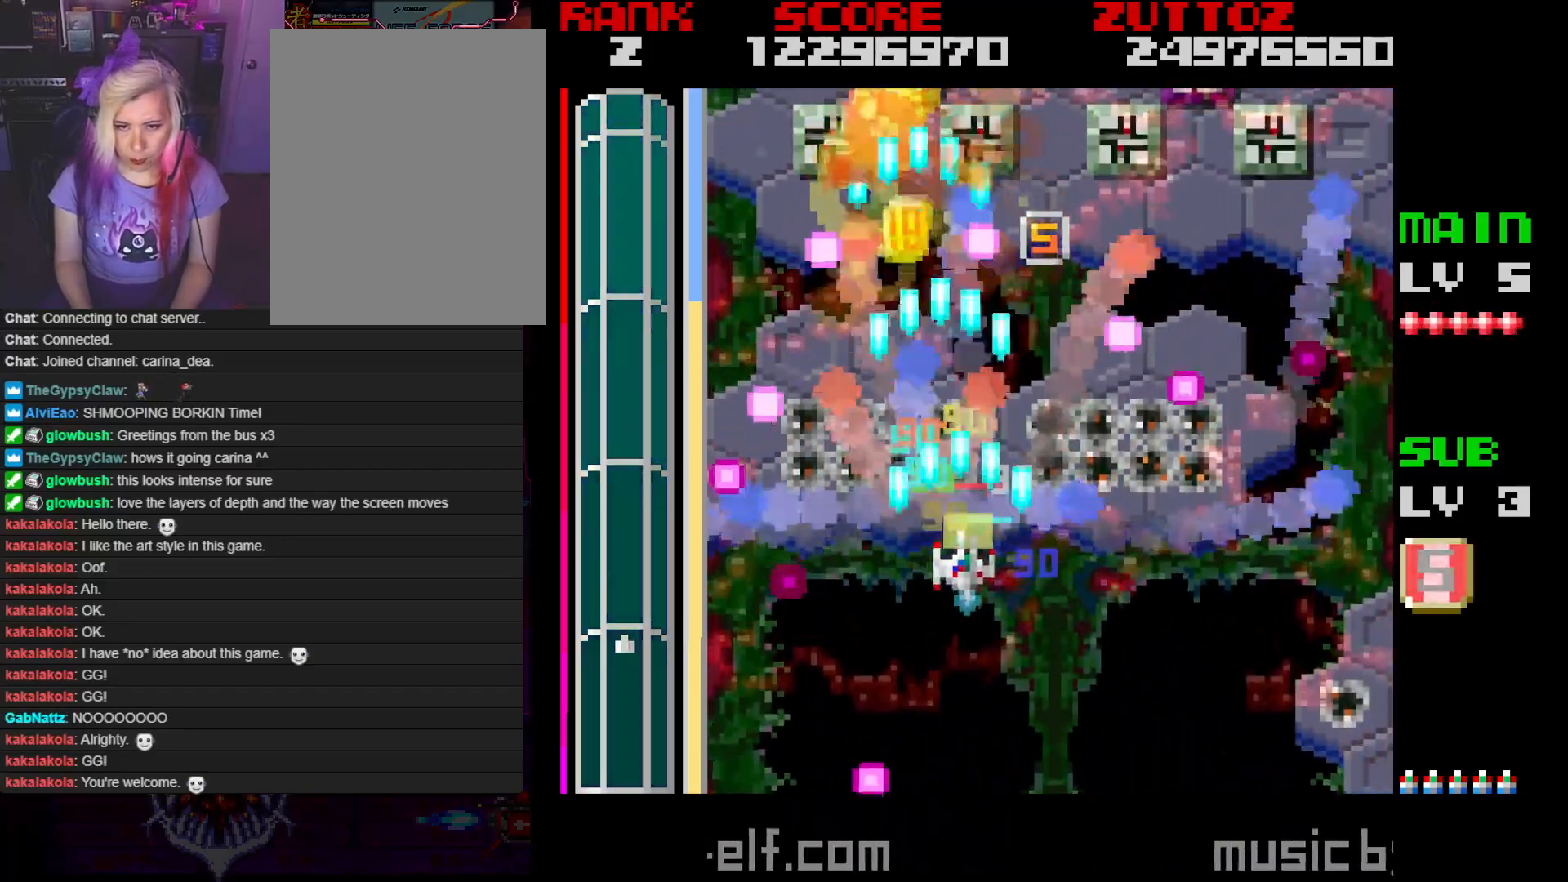
{"buttons": ["A", "DPAD_DOWN", "DPAD_RIGHT"], "events": [[33, "DPAD_DOWN", "up"], [83, "DPAD_UP", "down"], [217, "DPAD_UP", "up"], [233, "DPAD_RIGHT", "up"], [367, "DPAD_DOWN", "down"], [367, "DPAD_RIGHT", "down"]]}